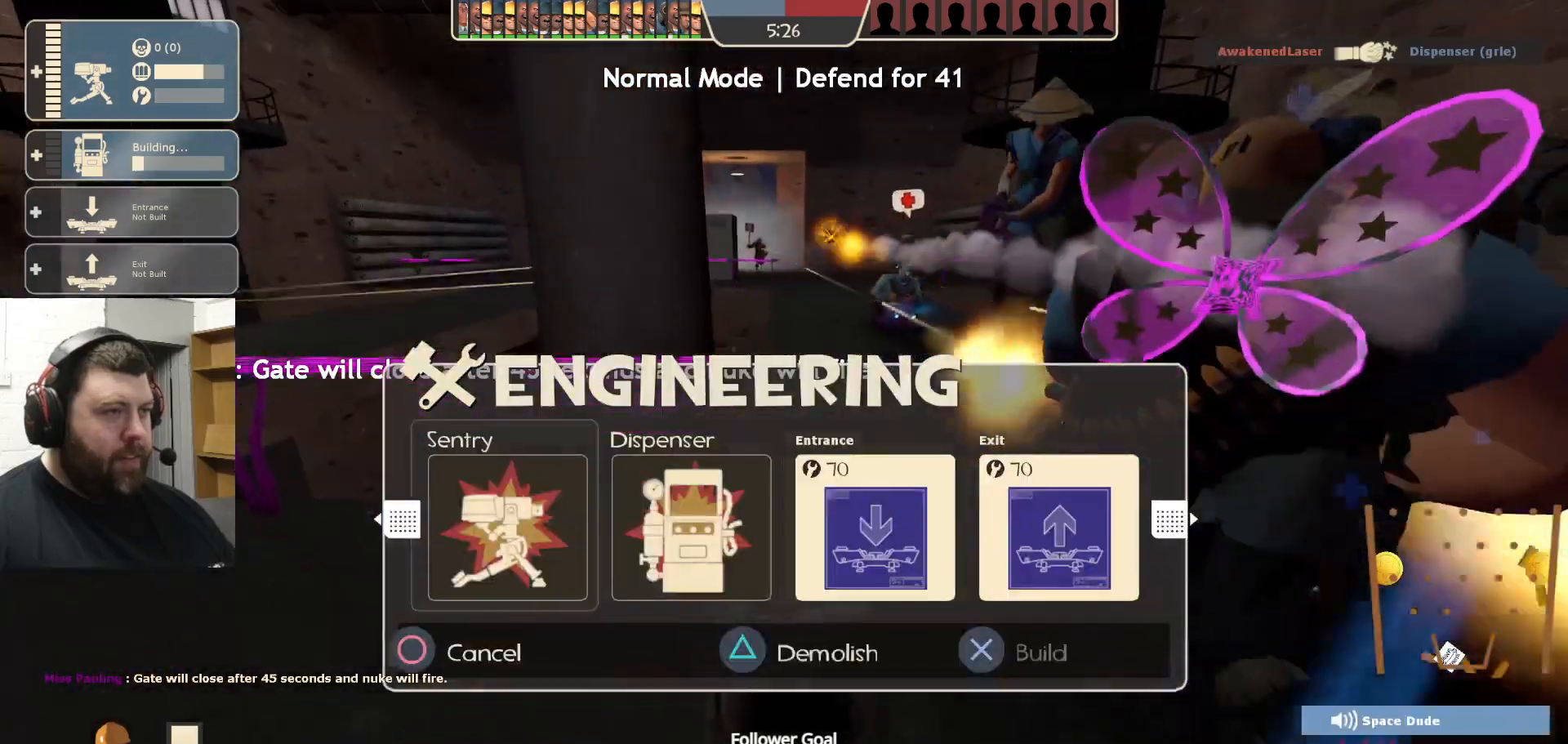
Gameplay with a controller (PlayStation layout); each line is a JSON object with the inputs held at the frame after it. "events" lists button and stick changes between this image and that frame as [ms after this image, input, new state], when the widget could be followed in between.
{"buttons": [], "left_stick": "center", "right_stick": "center", "events": [[33, "DPAD_LEFT", "up"], [100, "TRIANGLE", "down"], [183, "DPAD_LEFT", "down"], [200, "TRIANGLE", "up"], [267, "DPAD_LEFT", "up"]]}
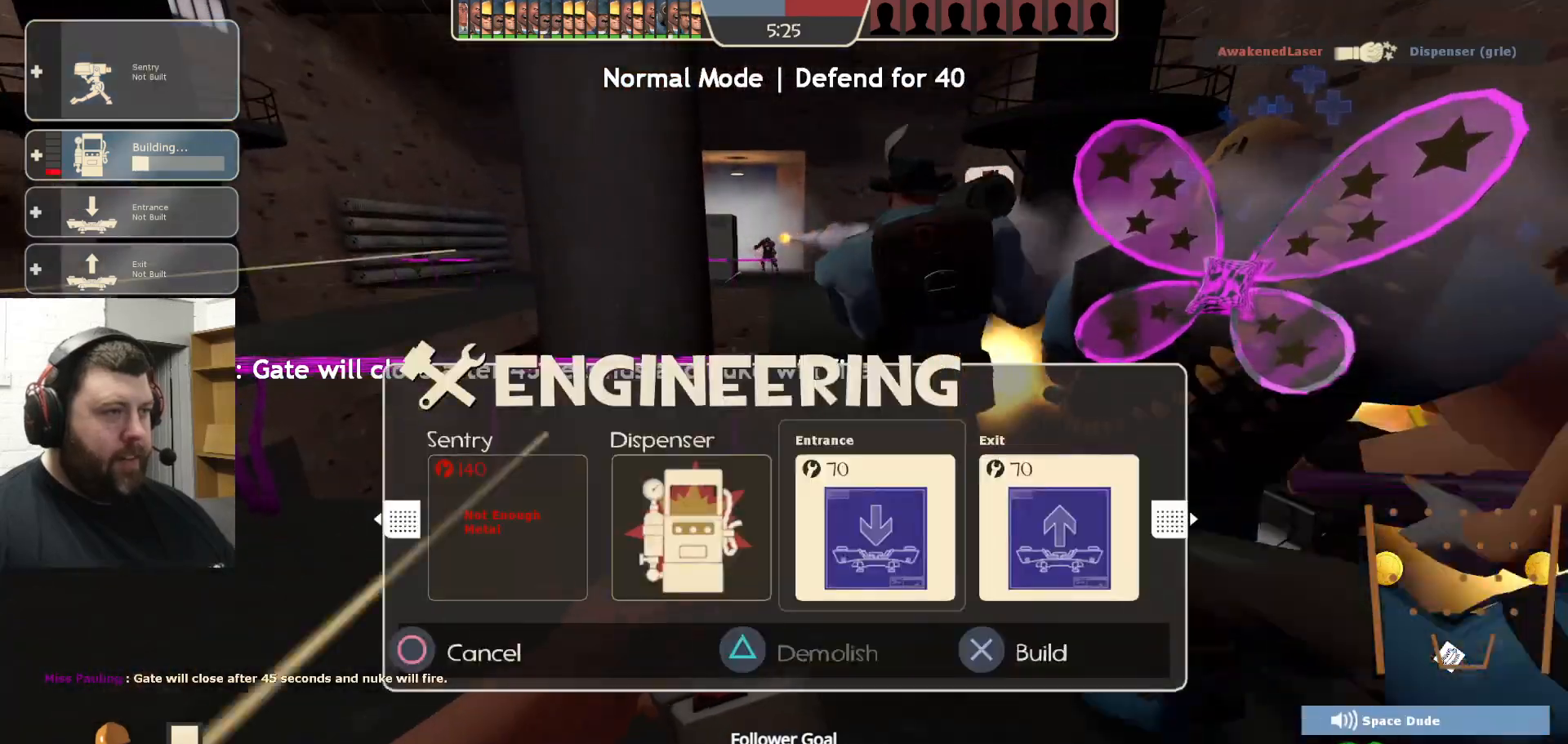
{"buttons": [], "left_stick": "center", "right_stick": "center", "events": [[233, "DPAD_LEFT", "down"], [300, "DPAD_LEFT", "up"], [417, "DPAD_LEFT", "down"], [500, "DPAD_LEFT", "up"]]}
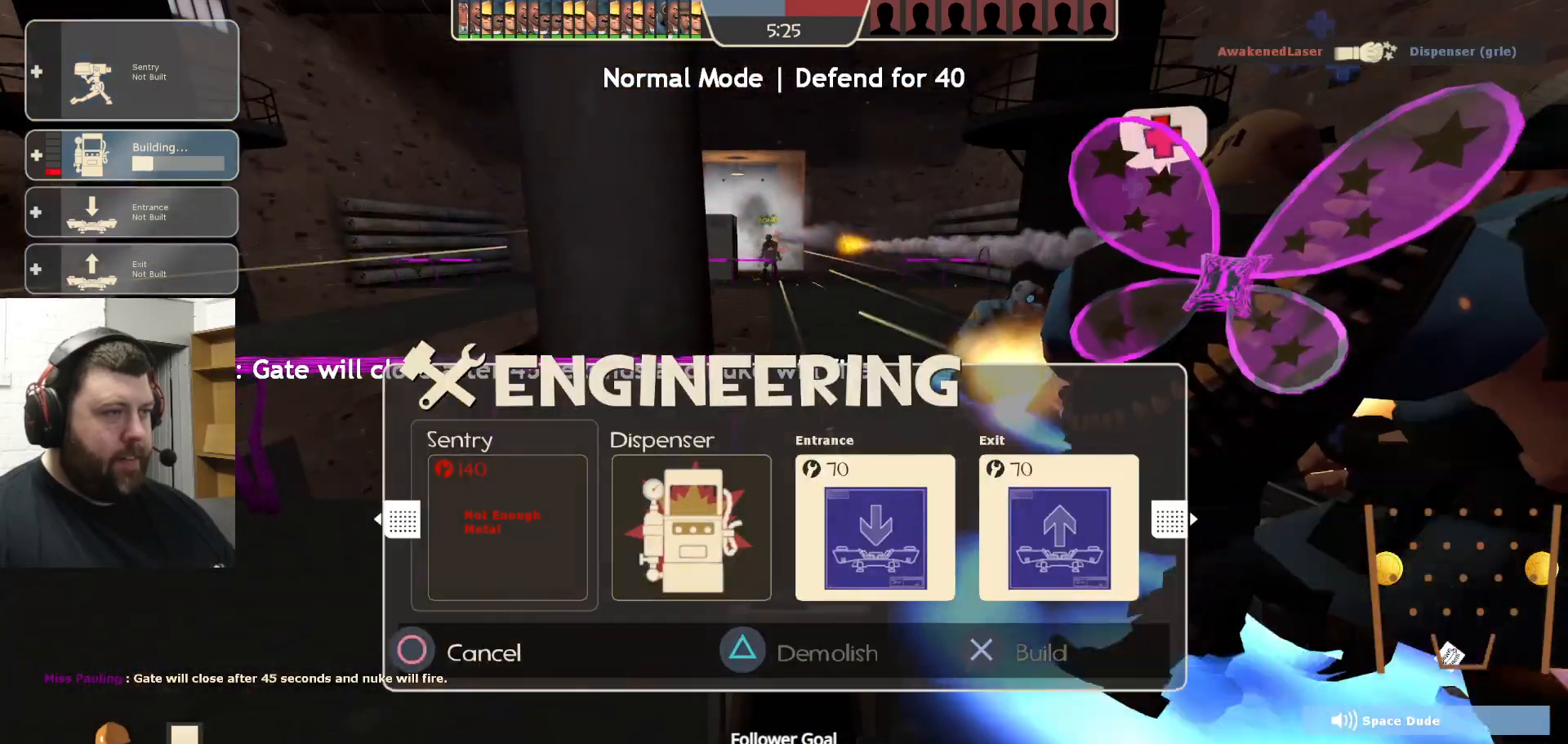
{"buttons": [], "left_stick": "up-right", "right_stick": "center", "events": [[117, "R1", "down"], [167, "left_stick", "right"], [200, "R1", "up"], [250, "left_stick", "up-right"]]}
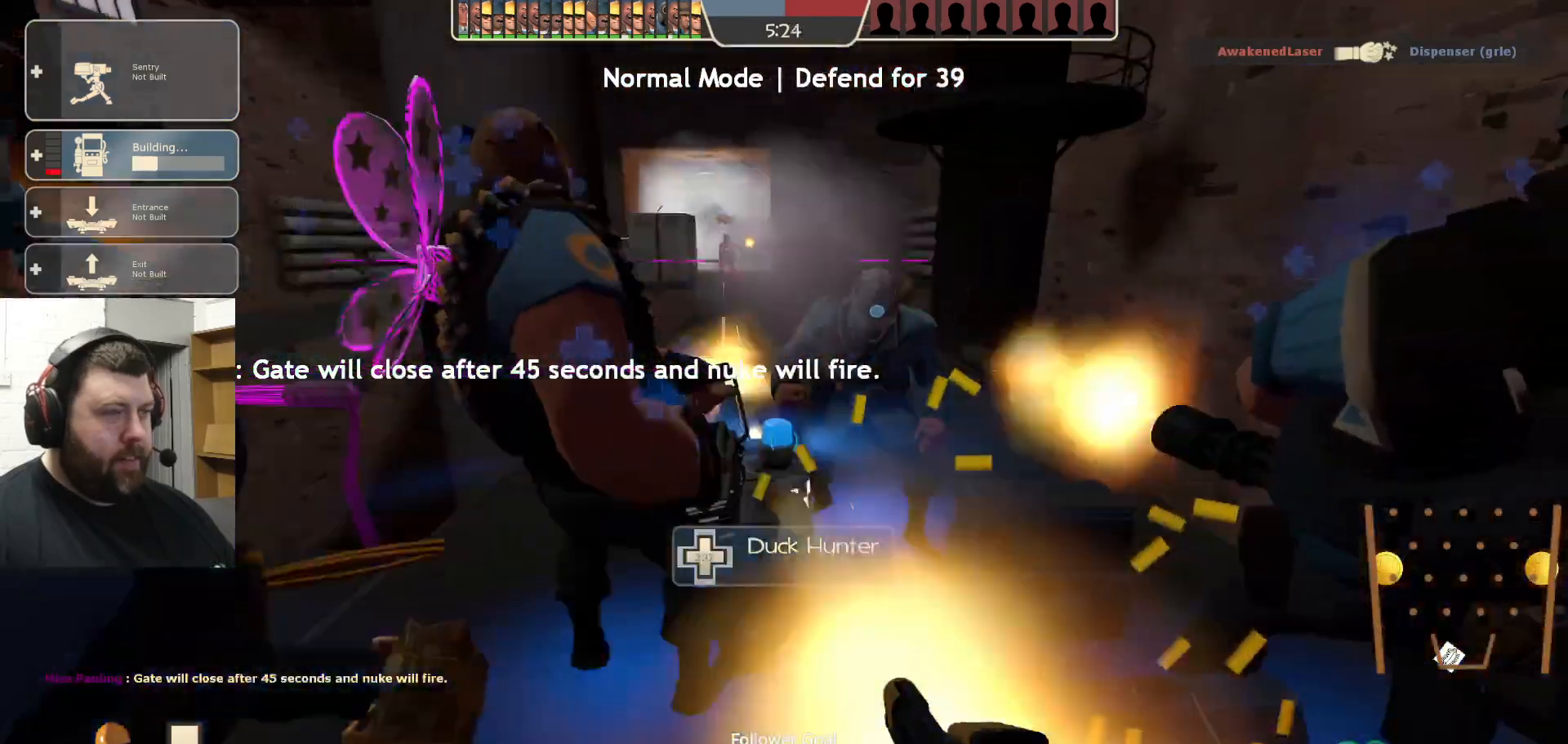
{"buttons": ["R2"], "left_stick": "center", "right_stick": "center", "events": [[50, "left_stick", "center"], [167, "DPAD_DOWN", "down"], [267, "DPAD_DOWN", "up"], [333, "R2", "down"]]}
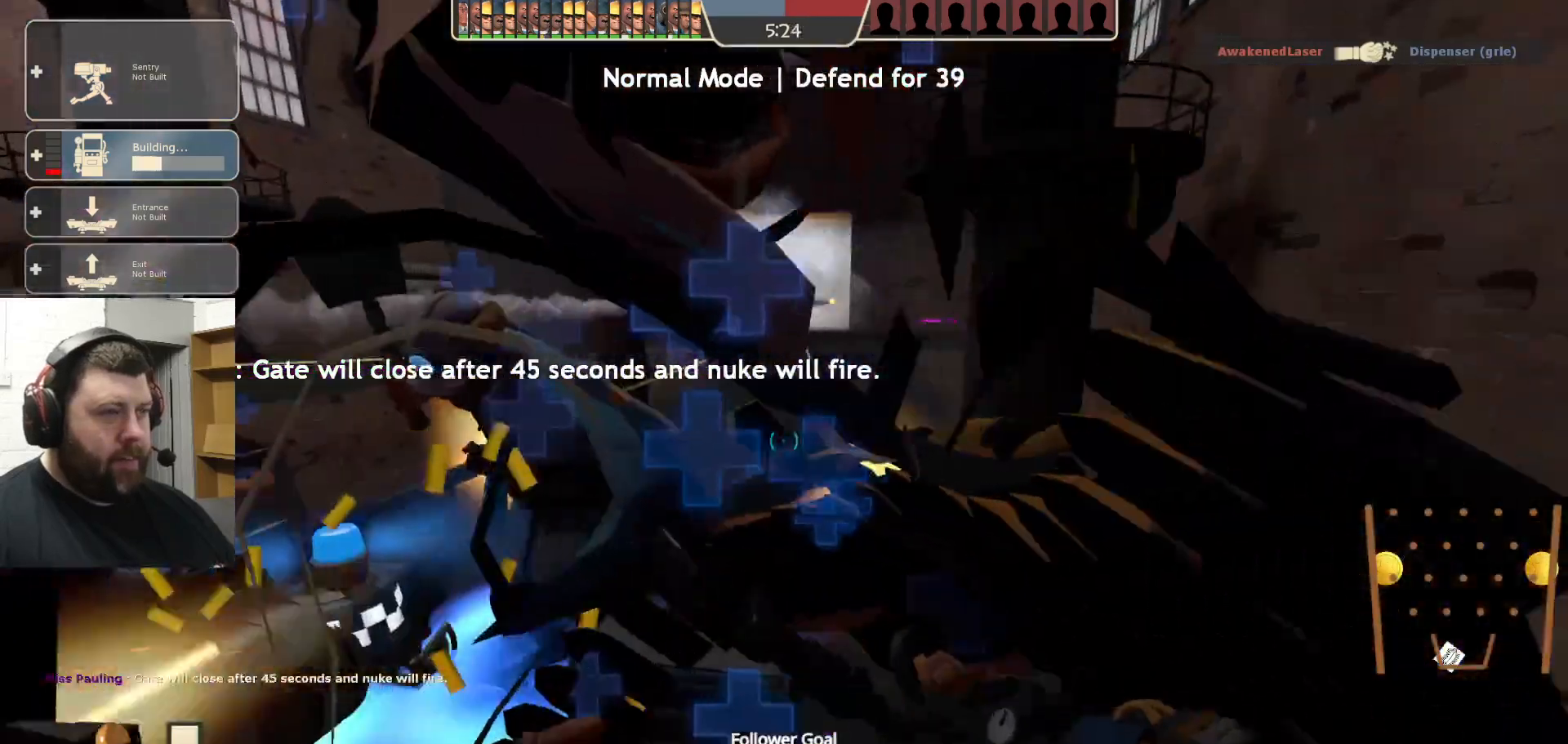
{"buttons": ["R2"], "left_stick": "center", "right_stick": "center", "events": []}
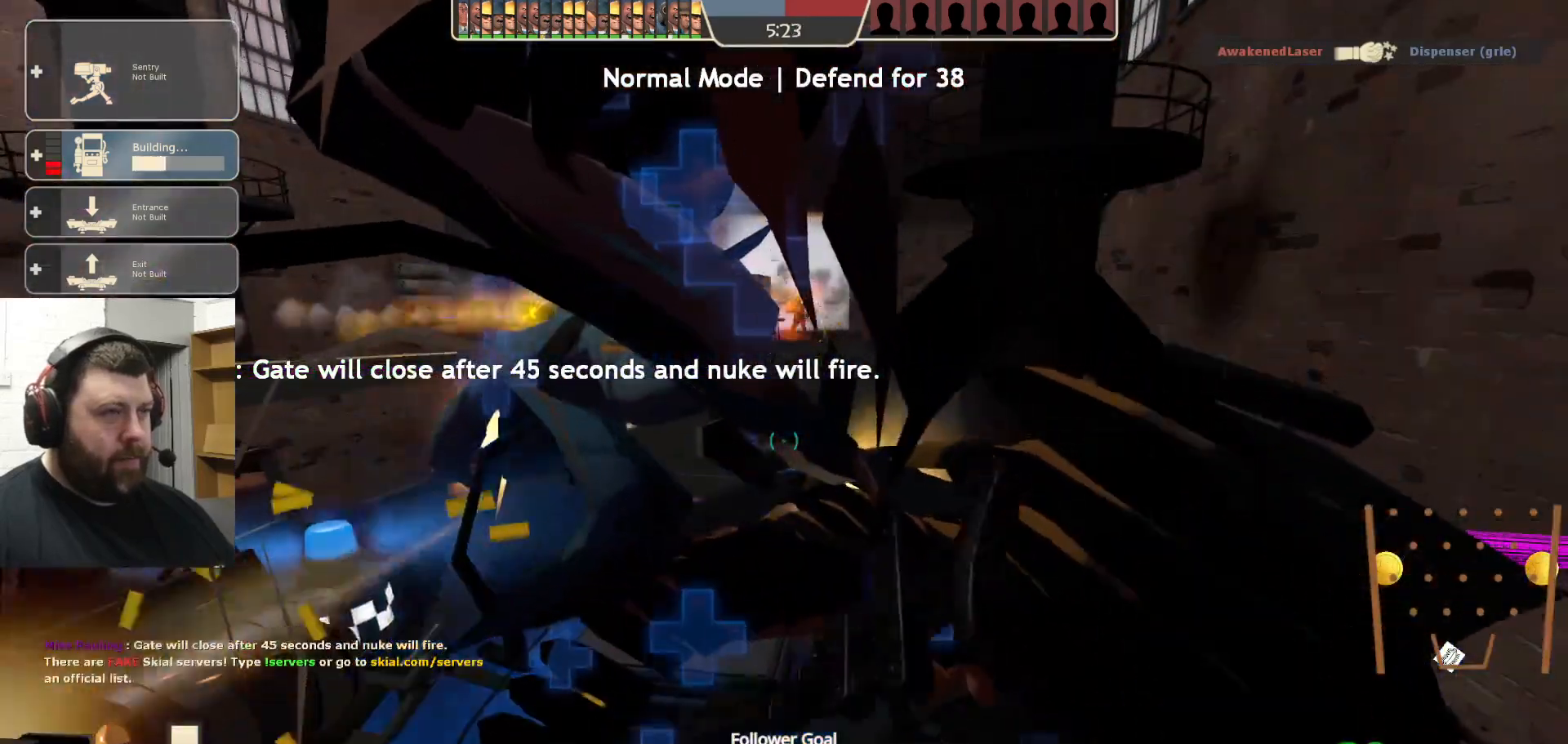
{"buttons": ["R2"], "left_stick": "down-left", "right_stick": "center", "events": [[450, "left_stick", "down-left"]]}
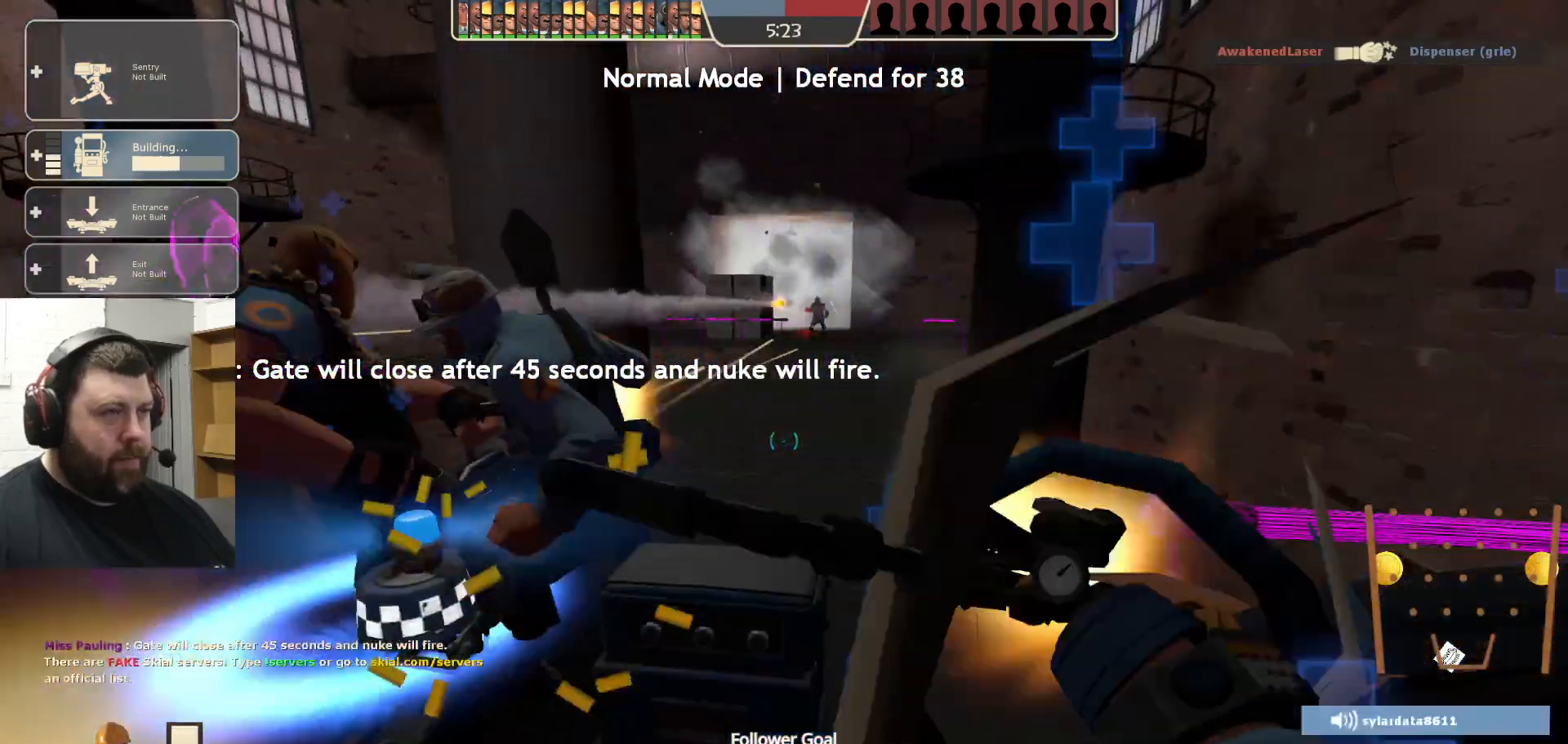
{"buttons": [], "left_stick": "center", "right_stick": "center", "events": [[83, "left_stick", "center"], [150, "R2", "up"], [200, "right_stick", "right"], [217, "DPAD_LEFT", "down"], [300, "right_stick", "center"], [317, "DPAD_LEFT", "up"]]}
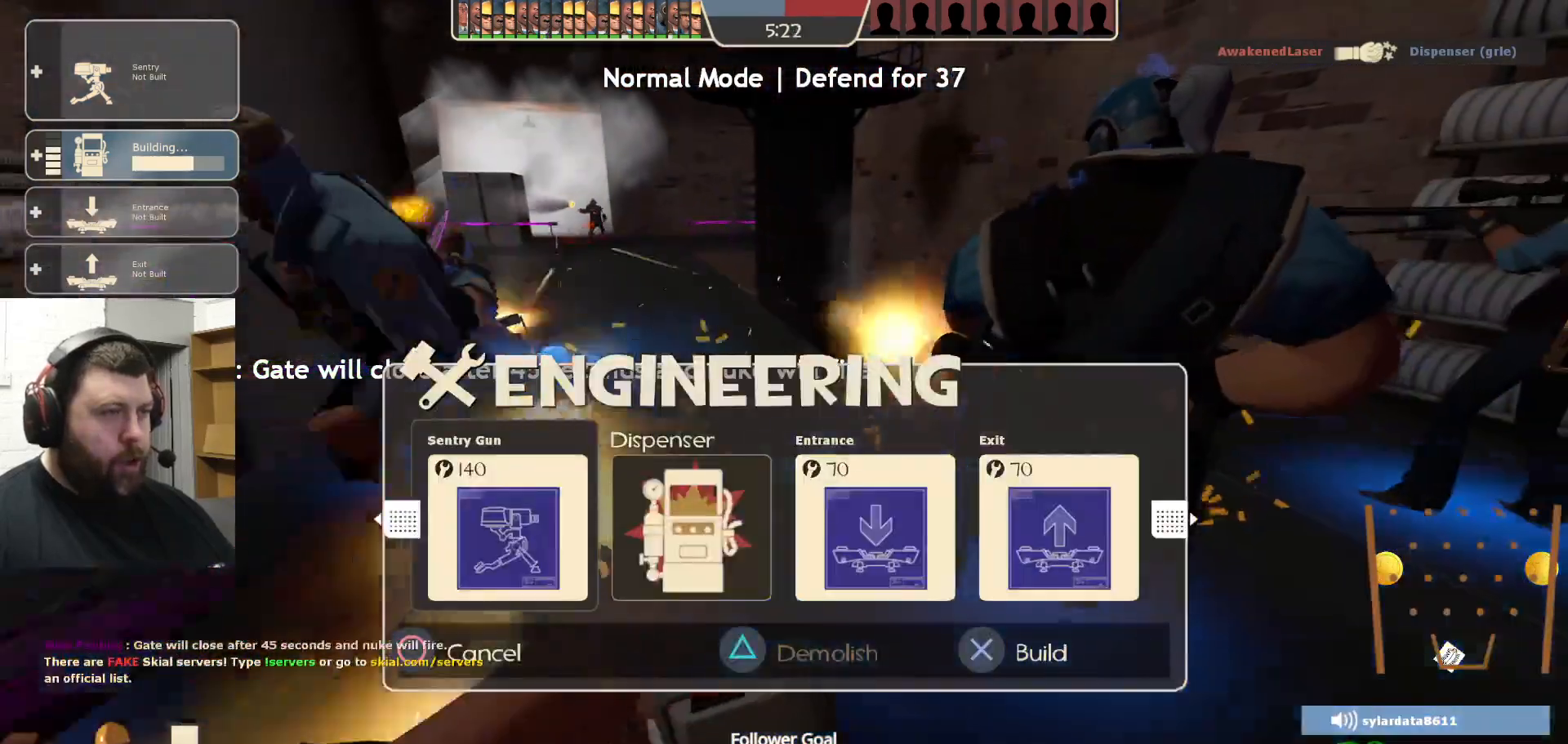
{"buttons": [], "left_stick": "left", "right_stick": "center", "events": [[83, "R2", "down"], [117, "right_stick", "up-left"], [183, "right_stick", "center"], [217, "R2", "up"], [233, "left_stick", "up-left"], [333, "left_stick", "center"], [367, "R2", "down"], [383, "R1", "down"], [417, "left_stick", "left"], [450, "R1", "up"], [467, "R2", "up"]]}
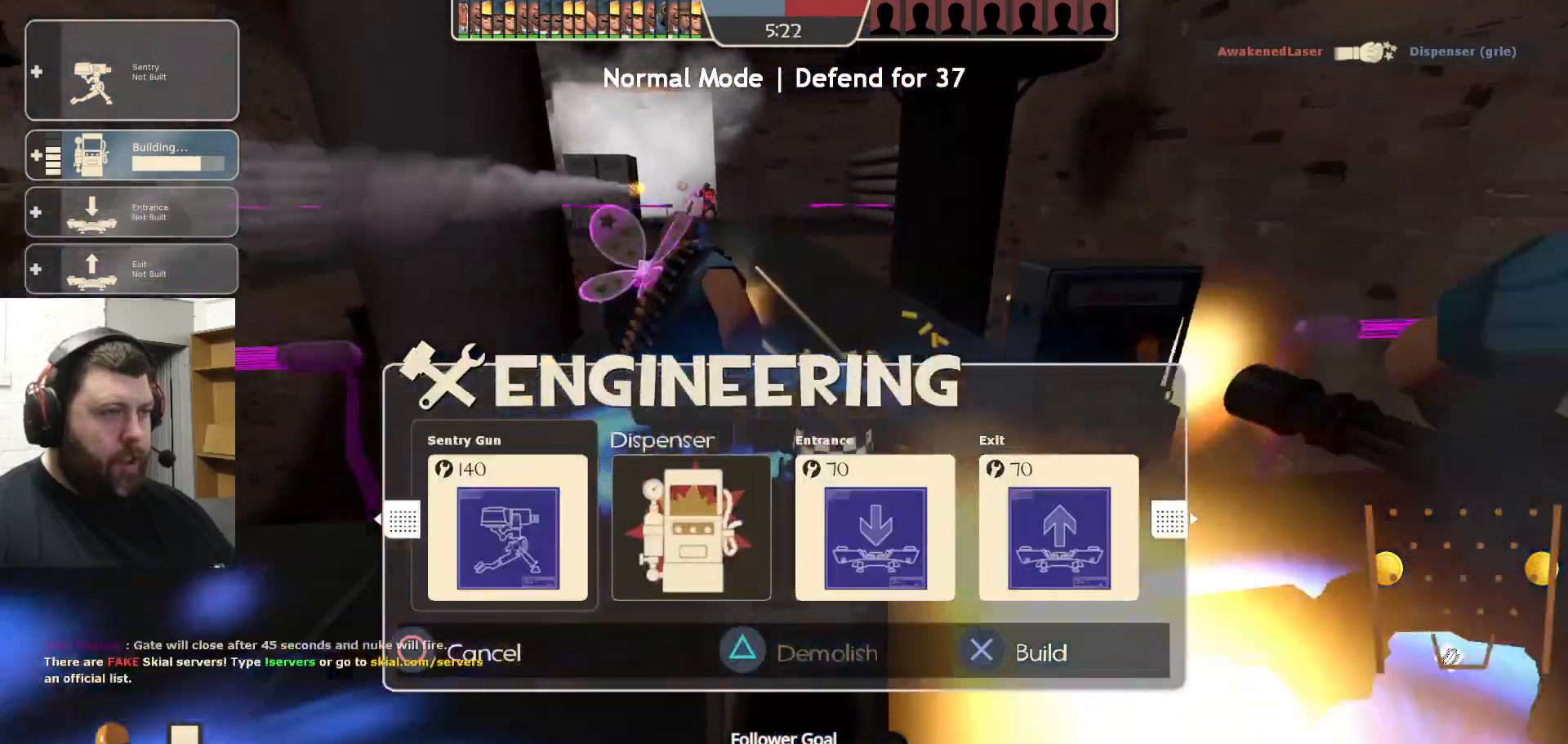
{"buttons": ["R2"], "left_stick": "center", "right_stick": "center", "events": [[50, "R2", "down"], [50, "left_stick", "center"], [133, "R2", "up"], [200, "R2", "down"], [283, "R2", "up"], [333, "R2", "down"], [417, "R2", "up"], [467, "R2", "down"]]}
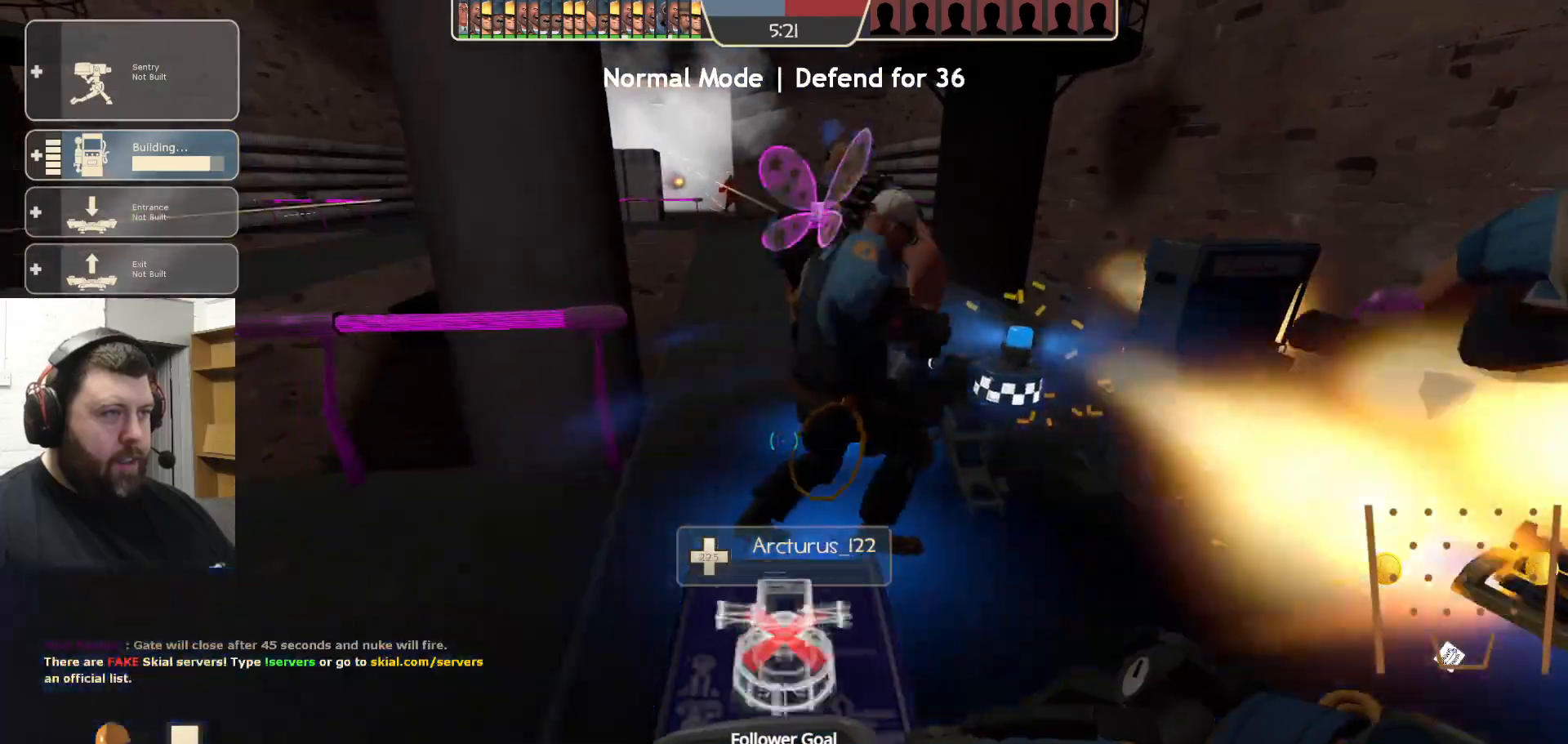
{"buttons": ["R2"], "left_stick": "center", "right_stick": "center", "events": []}
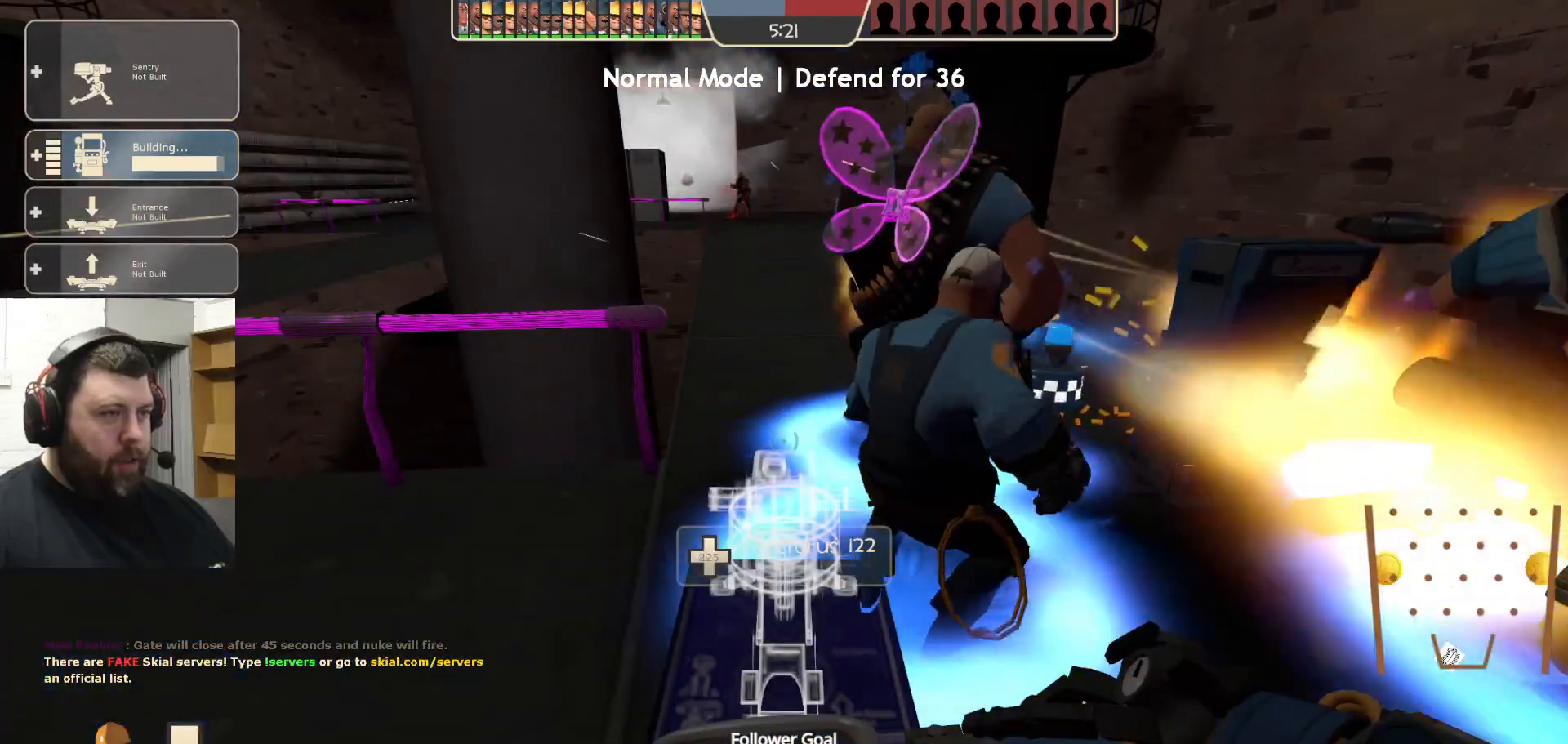
{"buttons": ["R2"], "left_stick": "center", "right_stick": "center", "events": [[300, "R2", "up"], [350, "R2", "down"]]}
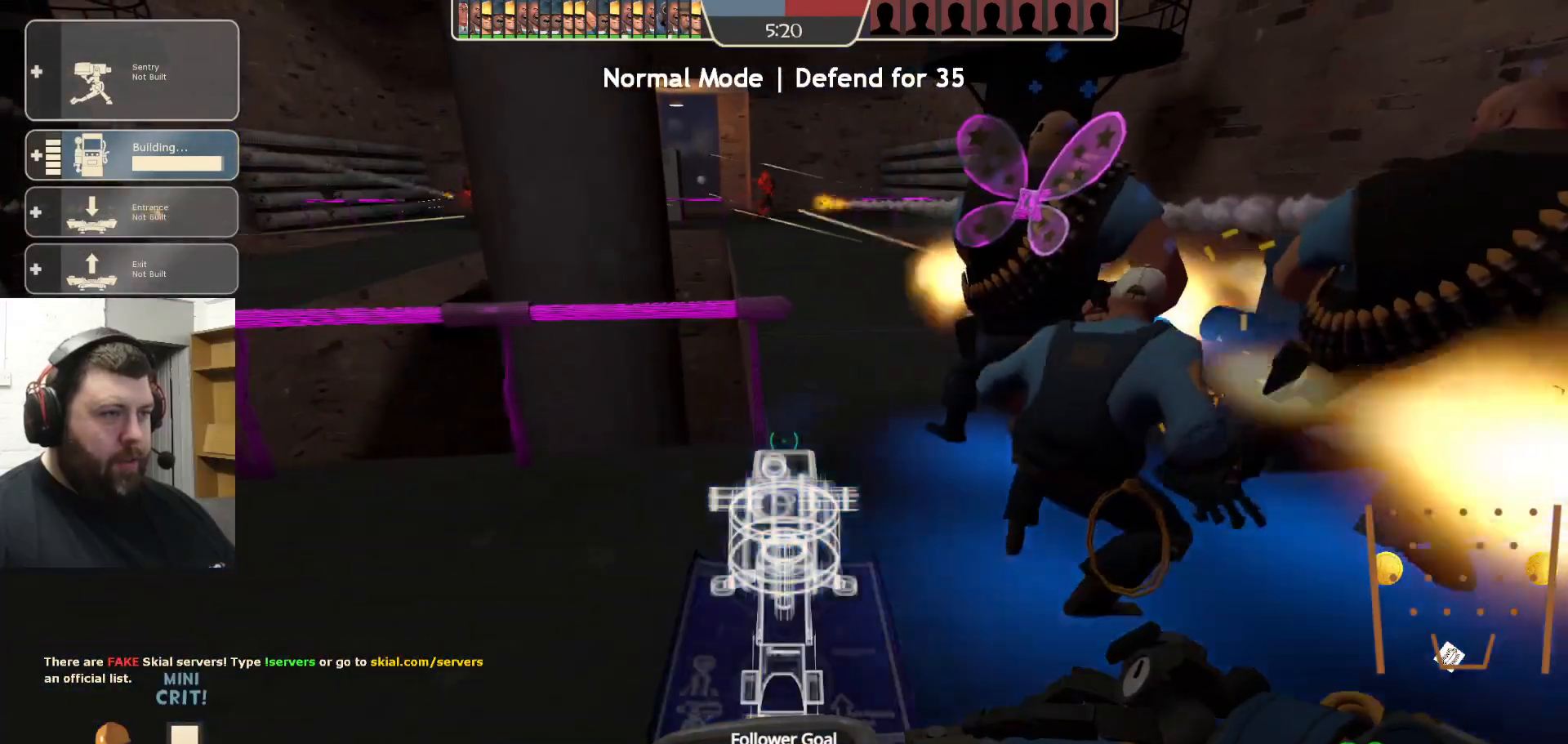
{"buttons": ["R2"], "left_stick": "center", "right_stick": "center", "events": [[200, "R2", "up"], [200, "left_stick", "up"], [250, "R2", "down"], [250, "left_stick", "center"]]}
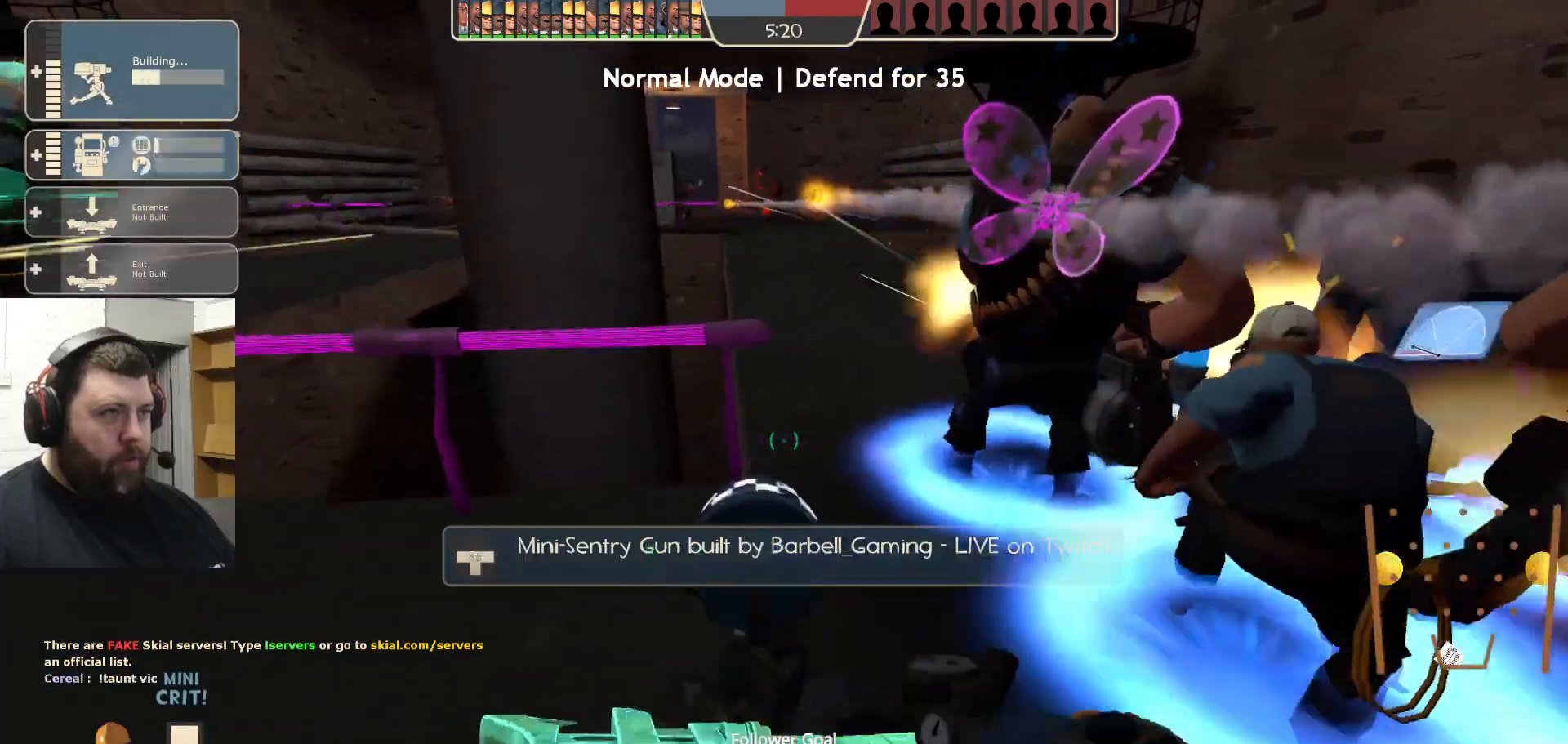
{"buttons": ["R2"], "left_stick": "center", "right_stick": "center", "events": [[200, "R1", "down"], [467, "R1", "up"]]}
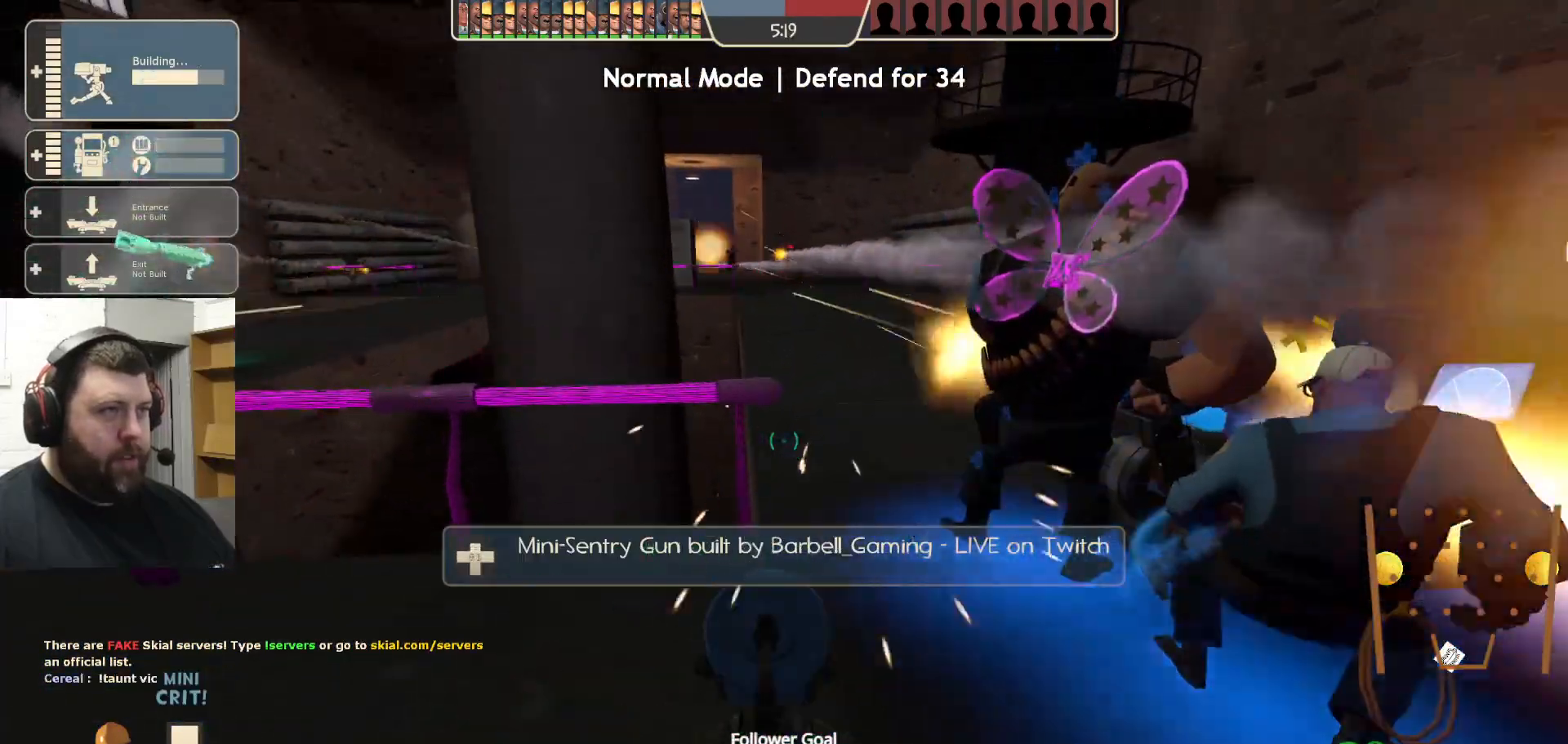
{"buttons": ["R2"], "left_stick": "center", "right_stick": "center", "events": []}
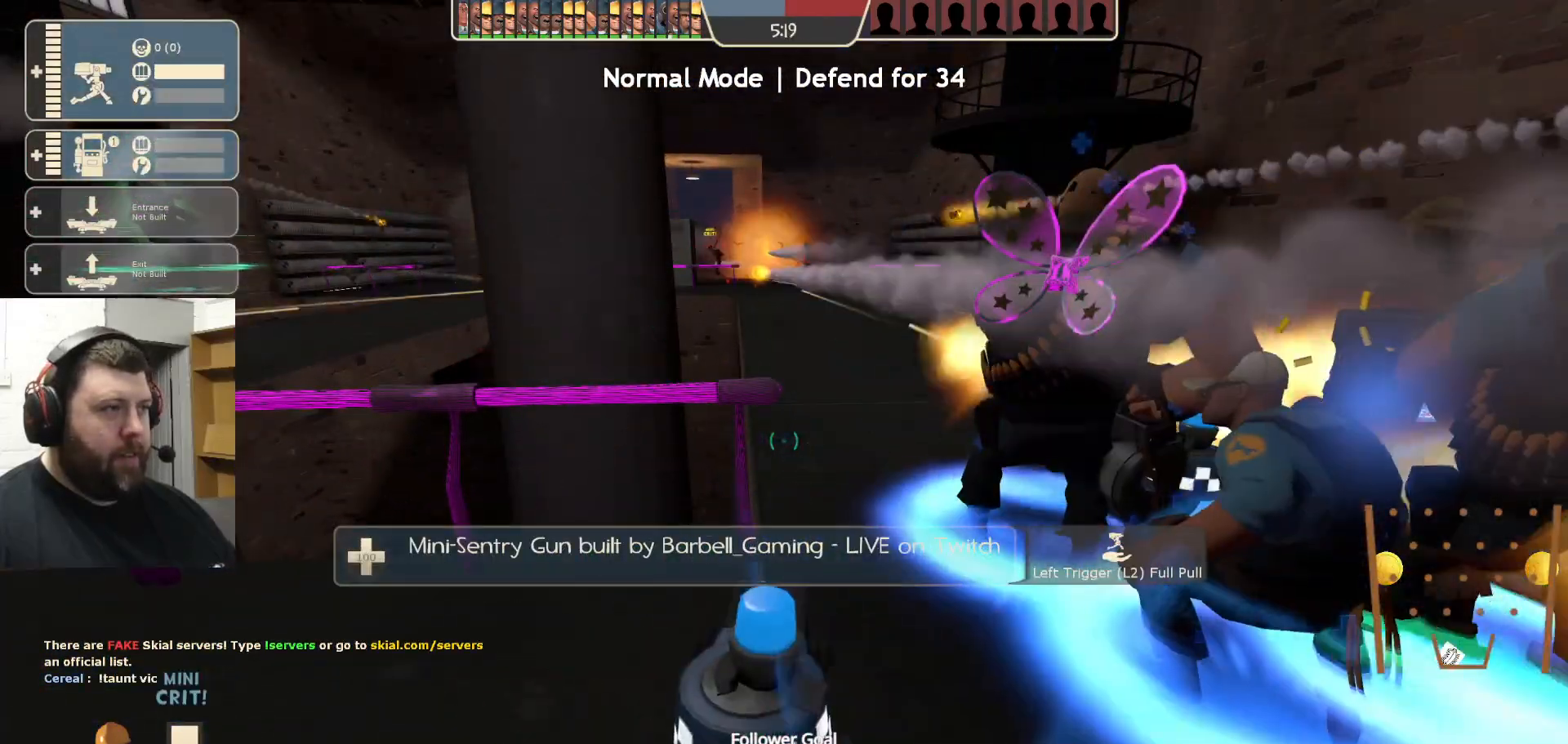
{"buttons": ["R2"], "left_stick": "center", "right_stick": "center", "events": [[67, "R1", "down"], [283, "R1", "up"]]}
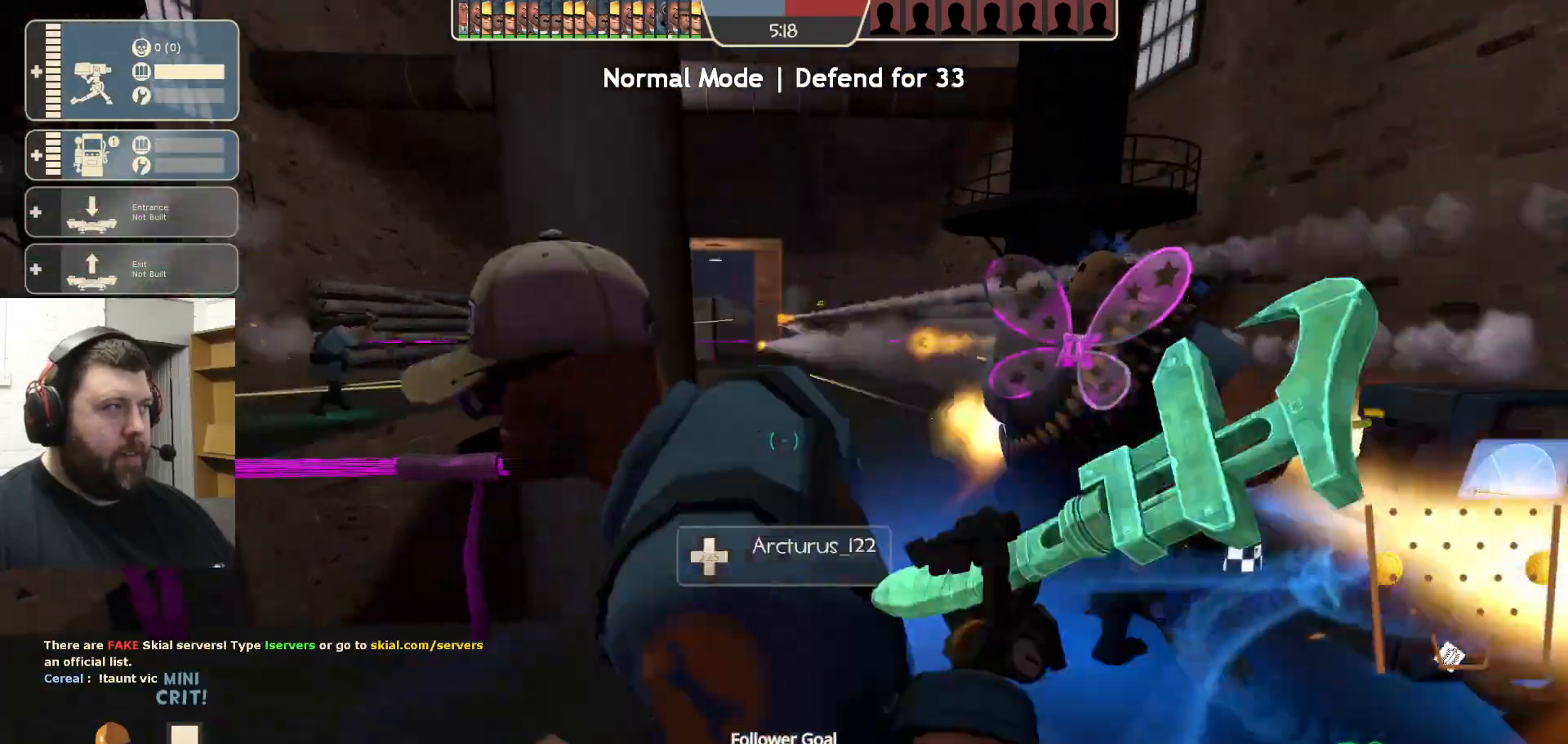
{"buttons": [], "left_stick": "center", "right_stick": "center", "events": [[417, "R2", "up"]]}
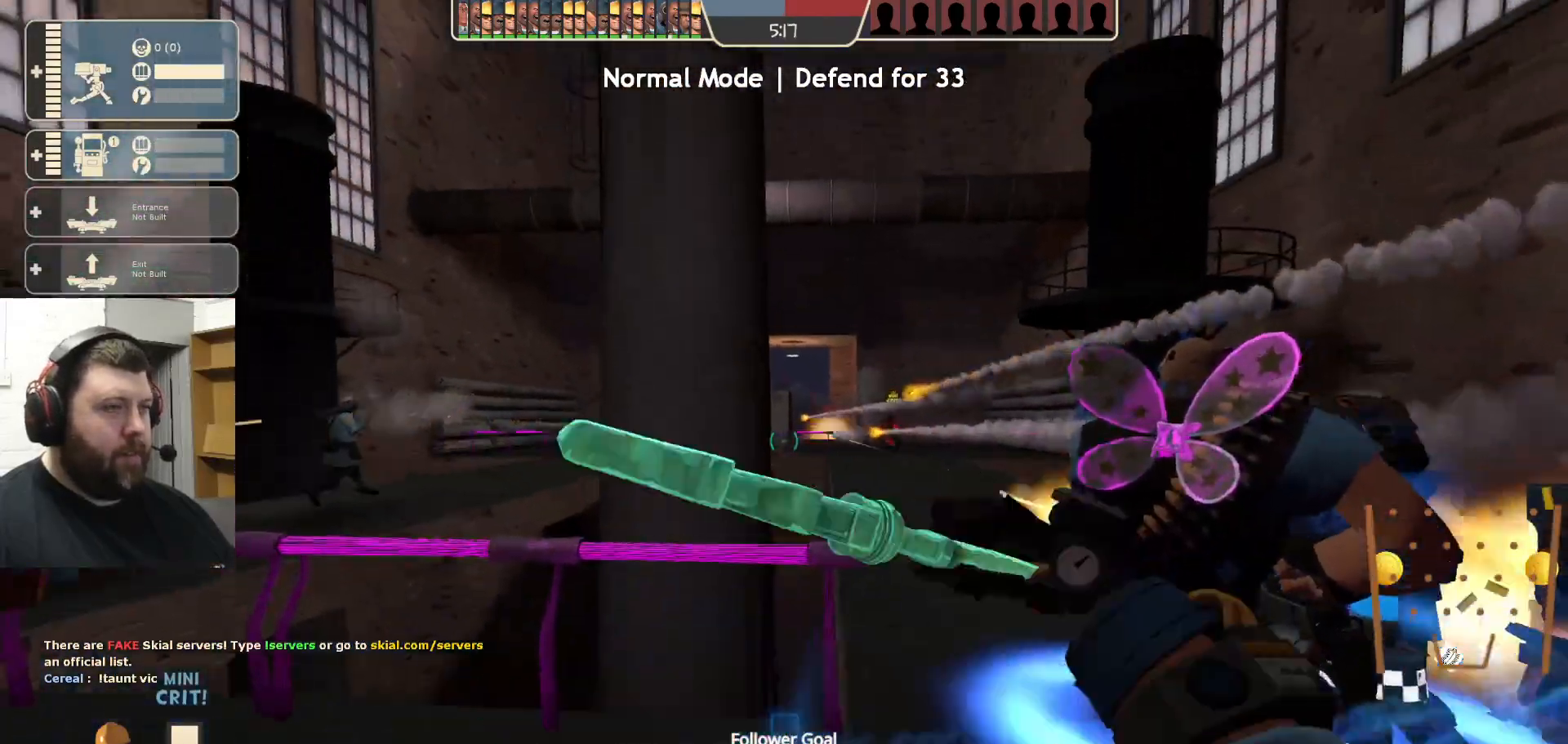
{"buttons": ["SQUARE"], "left_stick": "up-left", "right_stick": "center", "events": [[33, "R1", "down"], [83, "R1", "up"], [150, "R1", "down"], [217, "left_stick", "left"], [250, "R1", "up"], [383, "left_stick", "up-left"], [450, "SQUARE", "down"]]}
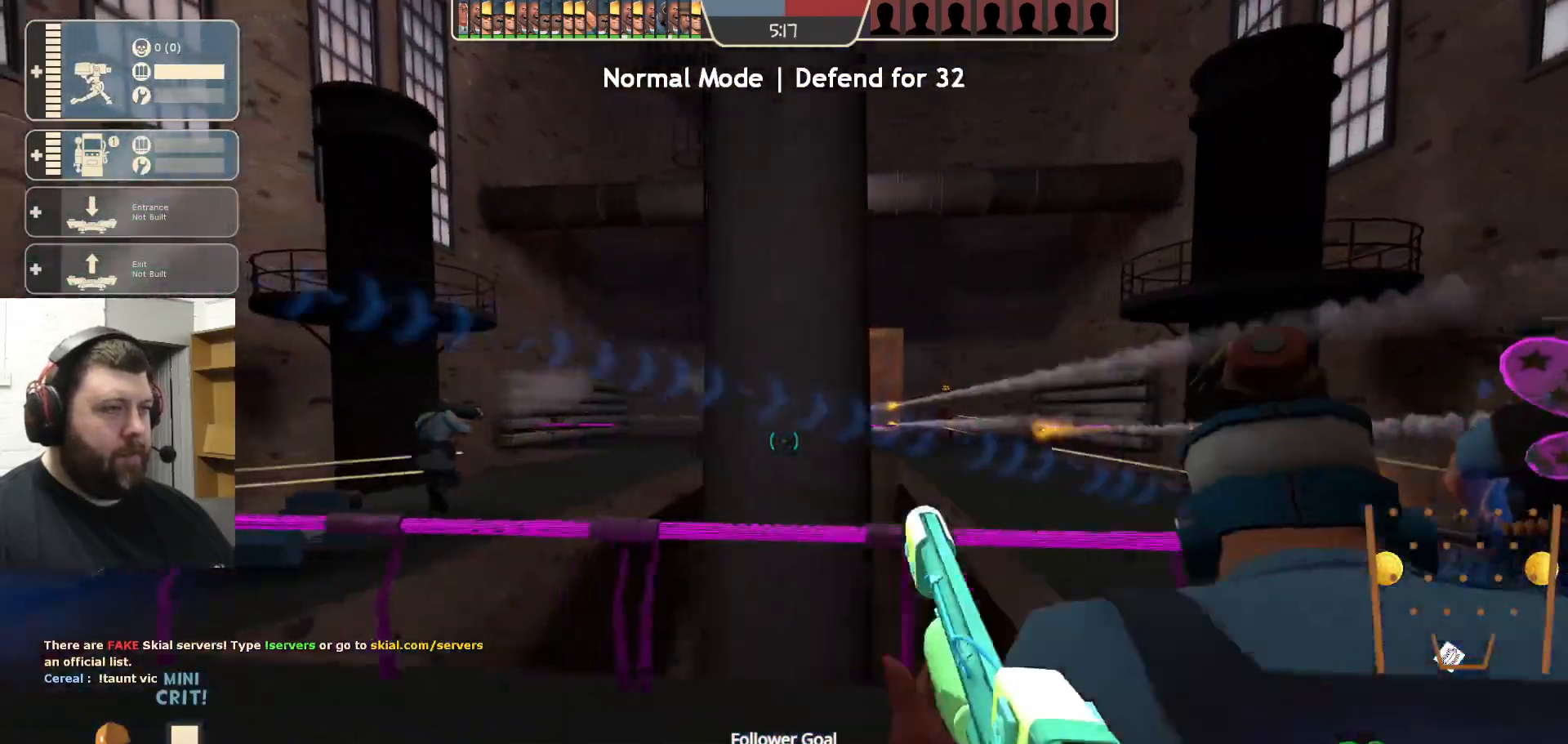
{"buttons": [], "left_stick": "up-left", "right_stick": "center", "events": [[17, "SQUARE", "up"], [83, "SQUARE", "down"], [167, "SQUARE", "up"], [250, "SQUARE", "down"], [317, "SQUARE", "up"]]}
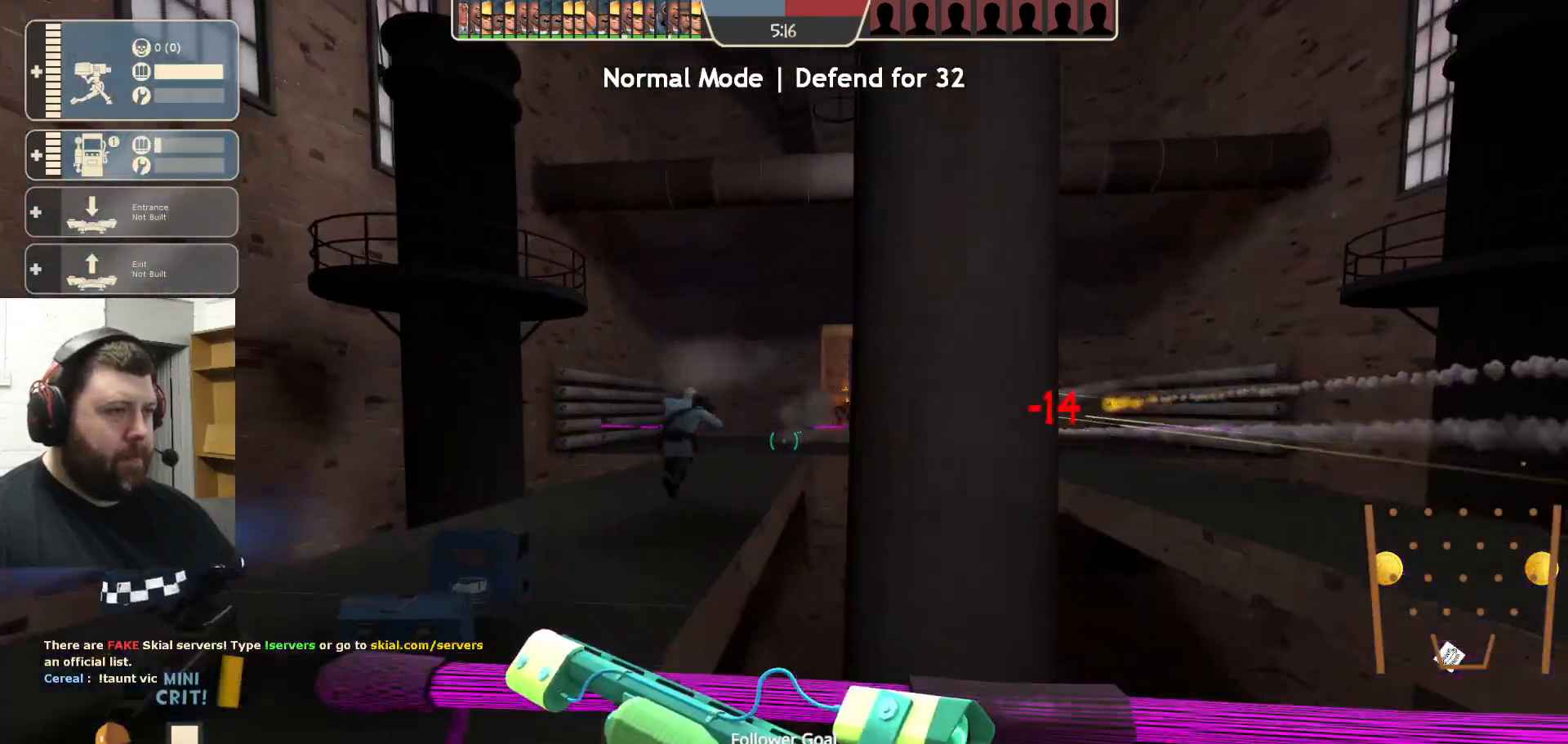
{"buttons": [], "left_stick": "up-left", "right_stick": "center", "events": [[33, "right_stick", "right"], [50, "left_stick", "left"], [133, "right_stick", "center"], [167, "left_stick", "up-left"]]}
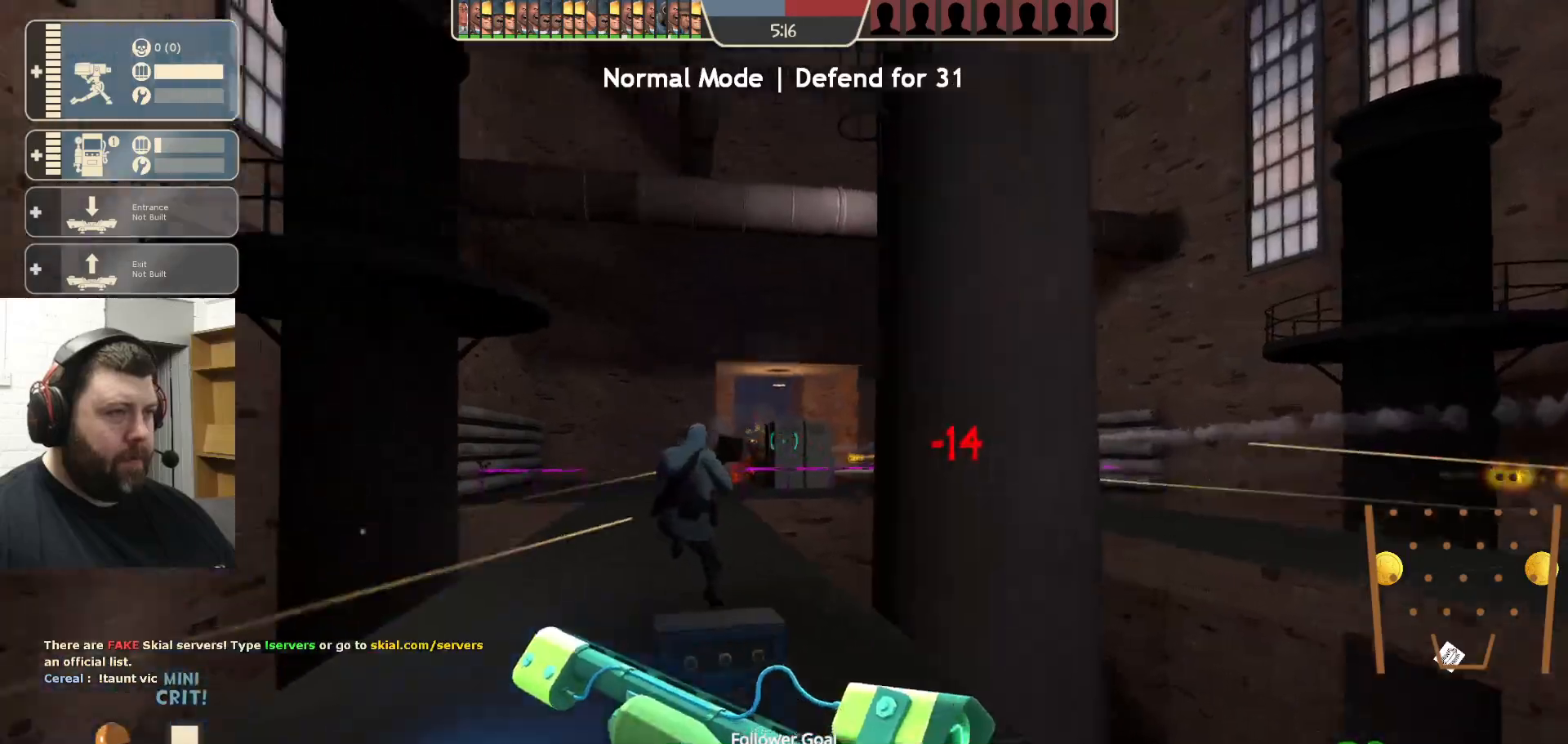
{"buttons": ["R2"], "left_stick": "center", "right_stick": "center", "events": [[17, "left_stick", "center"], [100, "R2", "down"], [367, "left_stick", "down"], [467, "left_stick", "center"]]}
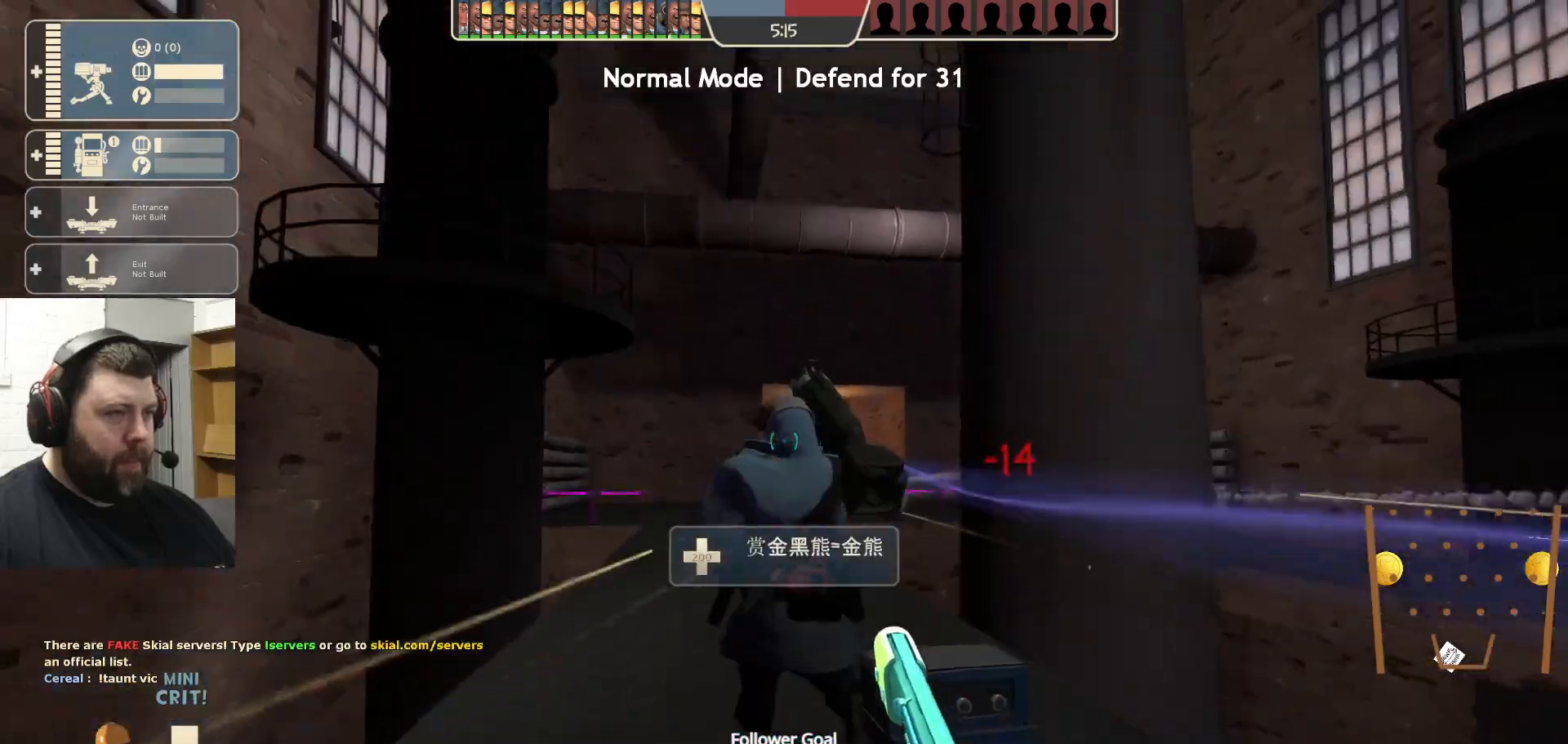
{"buttons": ["R1", "R2"], "left_stick": "center", "right_stick": "center", "events": [[133, "left_stick", "down"], [217, "left_stick", "center"], [450, "R1", "down"]]}
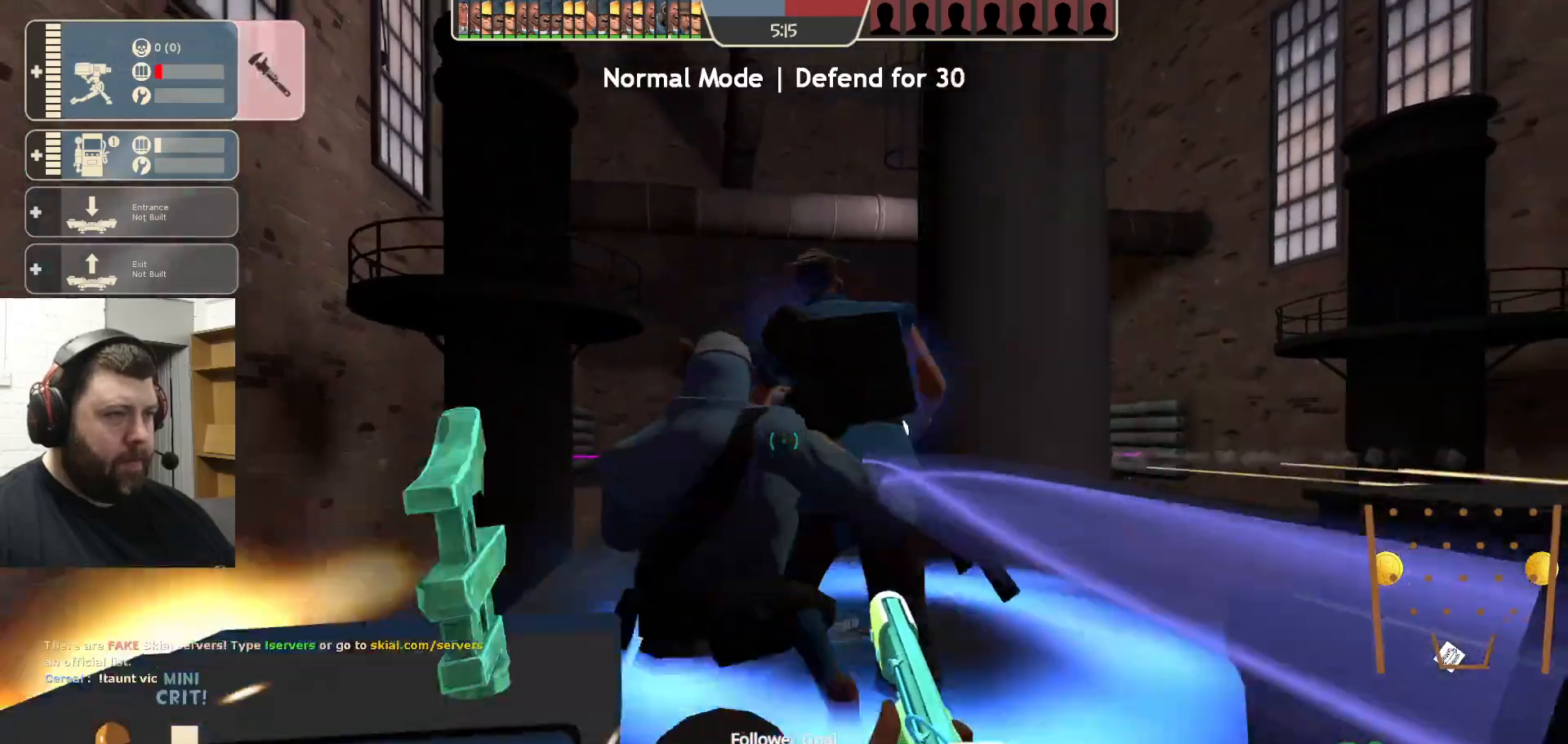
{"buttons": ["R2"], "left_stick": "center", "right_stick": "center", "events": [[17, "R1", "up"], [117, "left_stick", "left"], [183, "left_stick", "center"]]}
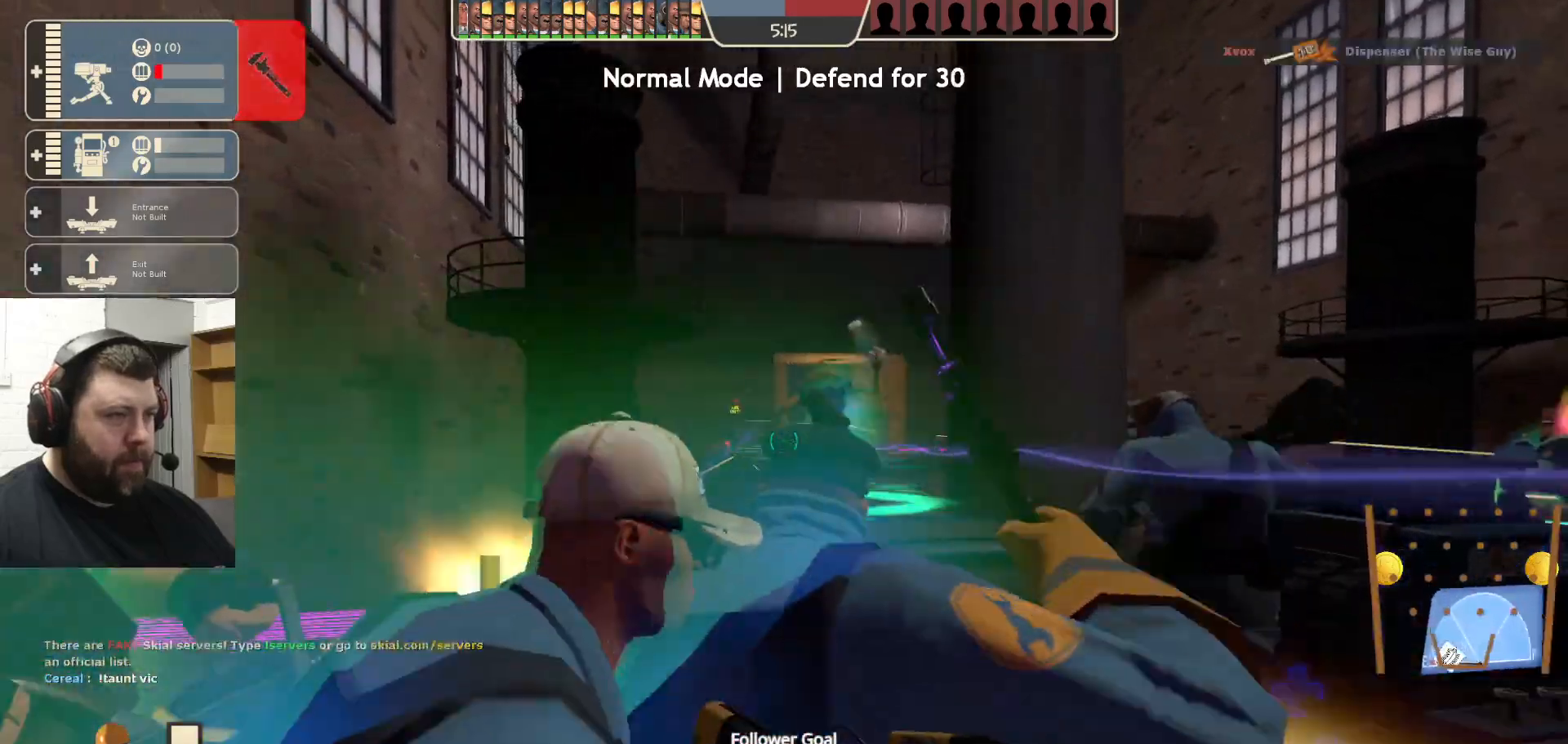
{"buttons": ["R2"], "left_stick": "center", "right_stick": "center", "events": [[33, "R1", "down"], [100, "left_stick", "left"], [167, "R1", "up"], [200, "left_stick", "center"]]}
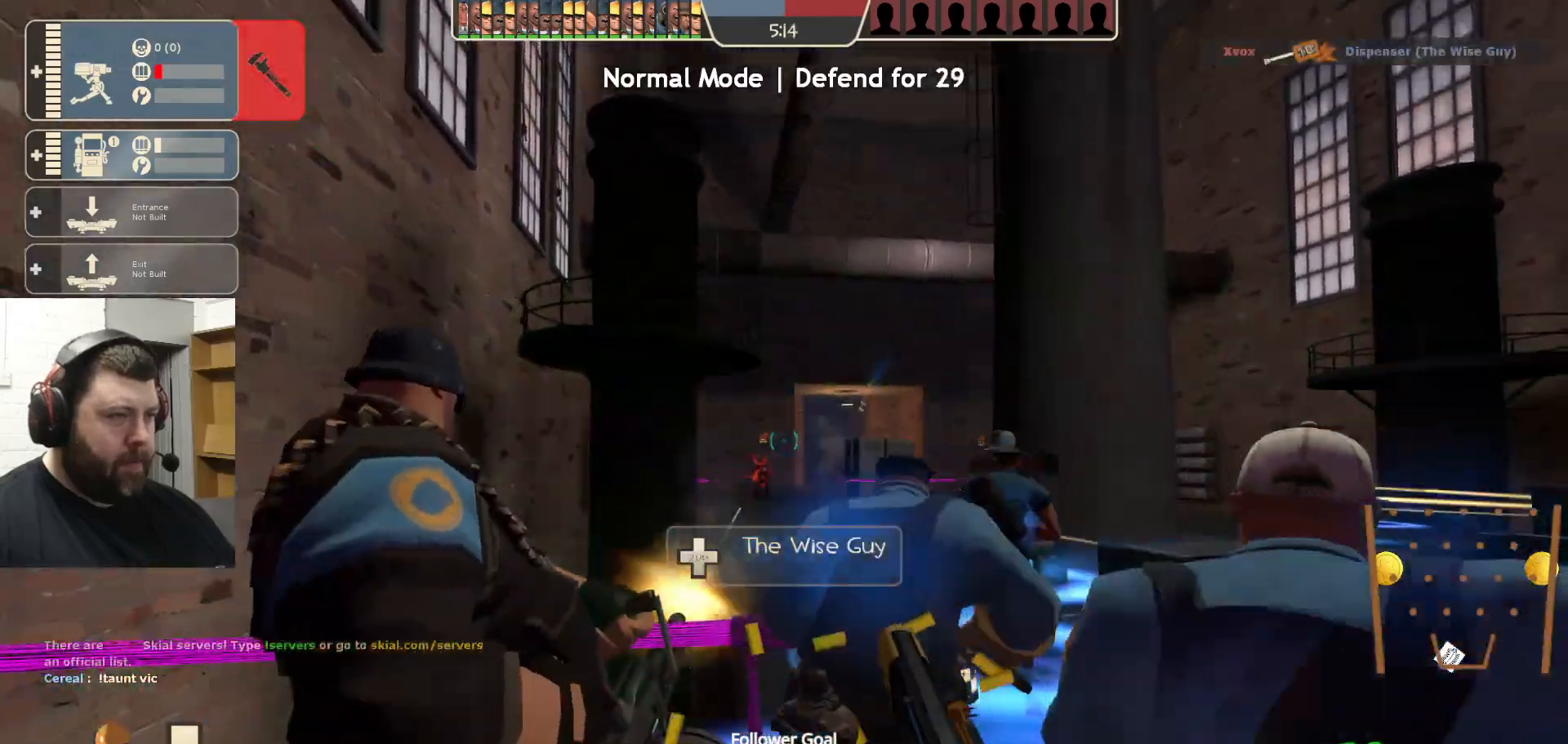
{"buttons": ["R2"], "left_stick": "down-right", "right_stick": "center", "events": [[217, "R2", "up"], [317, "left_stick", "down-right"], [333, "R2", "down"]]}
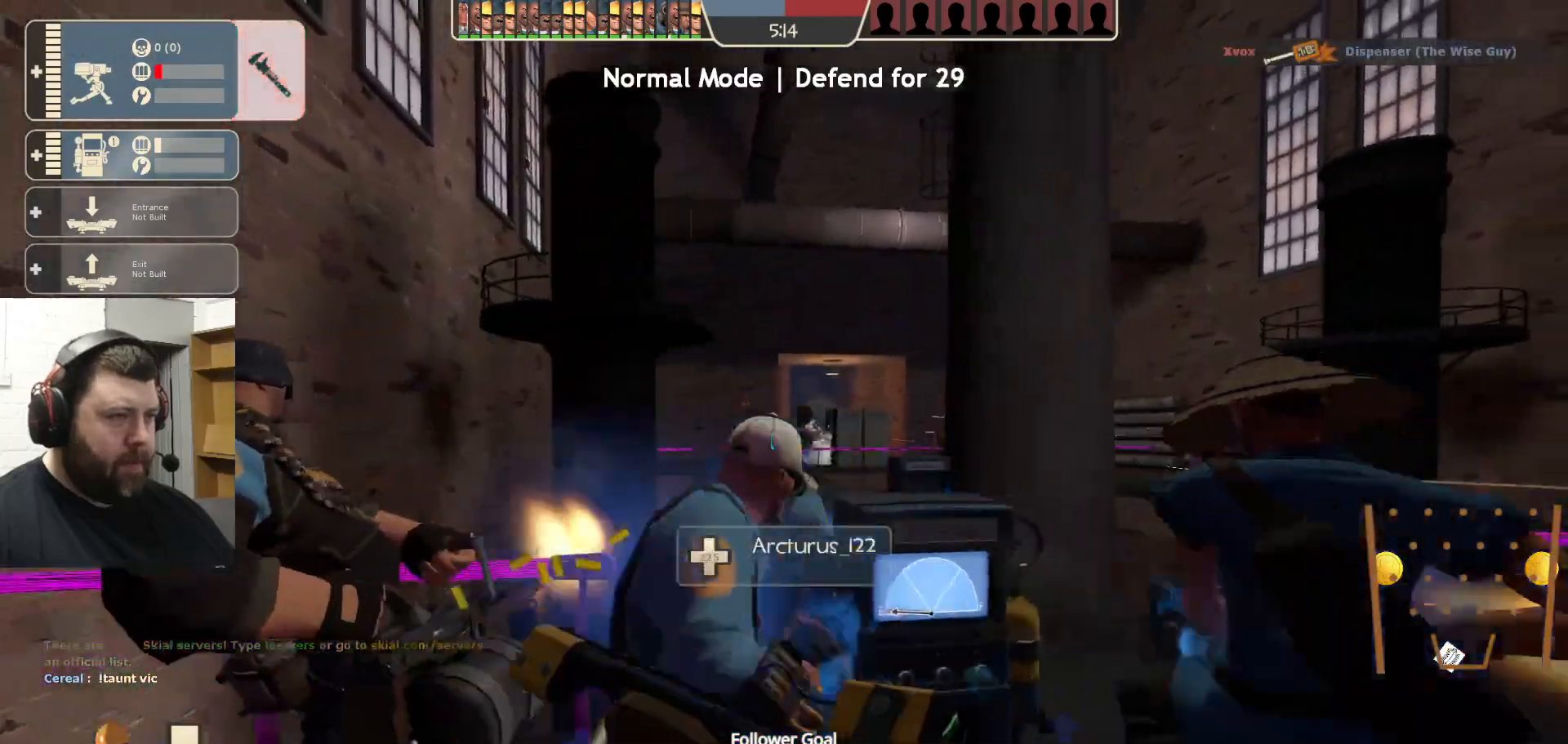
{"buttons": [], "left_stick": "right", "right_stick": "center", "events": [[233, "R2", "up"], [300, "left_stick", "right"]]}
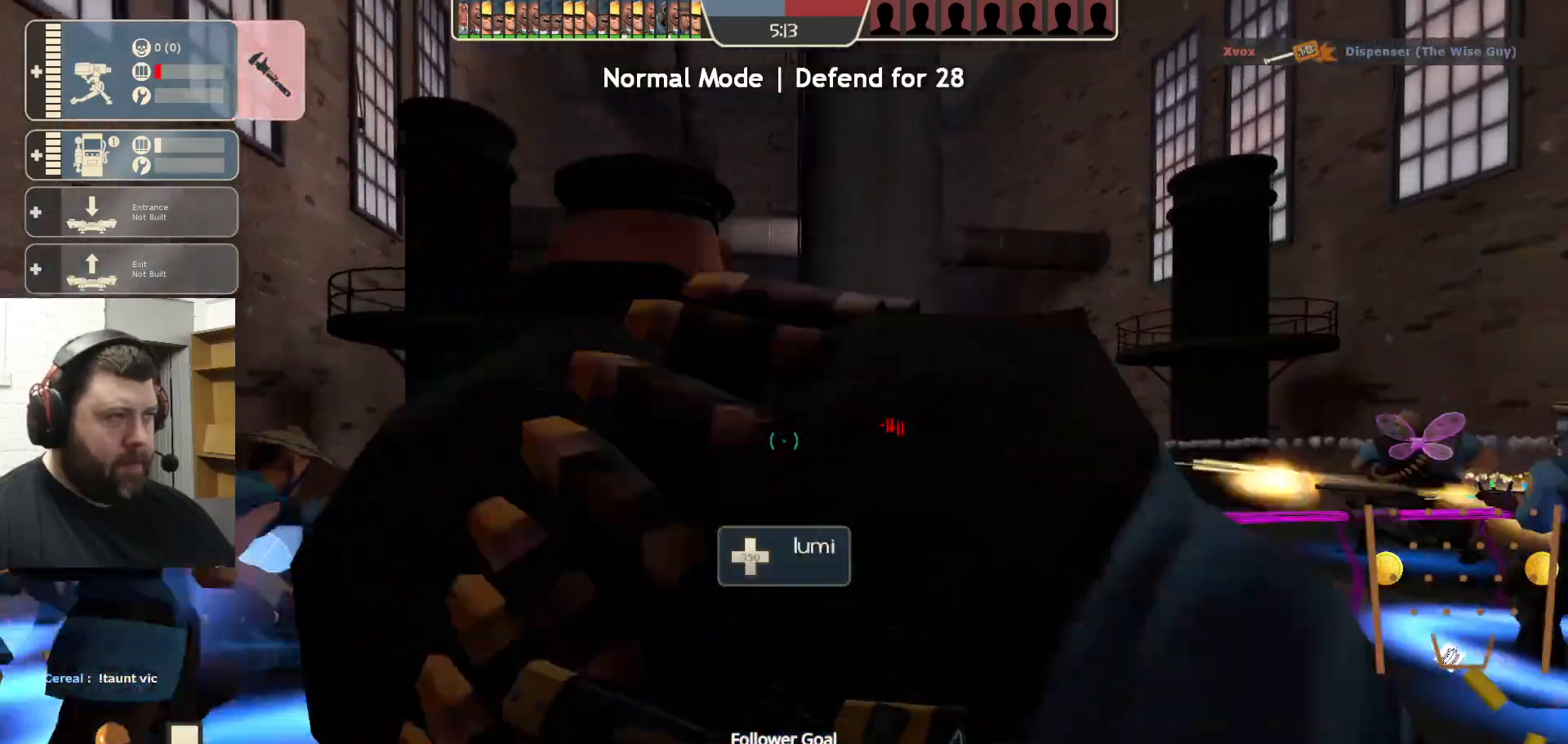
{"buttons": [], "left_stick": "right", "right_stick": "center", "events": []}
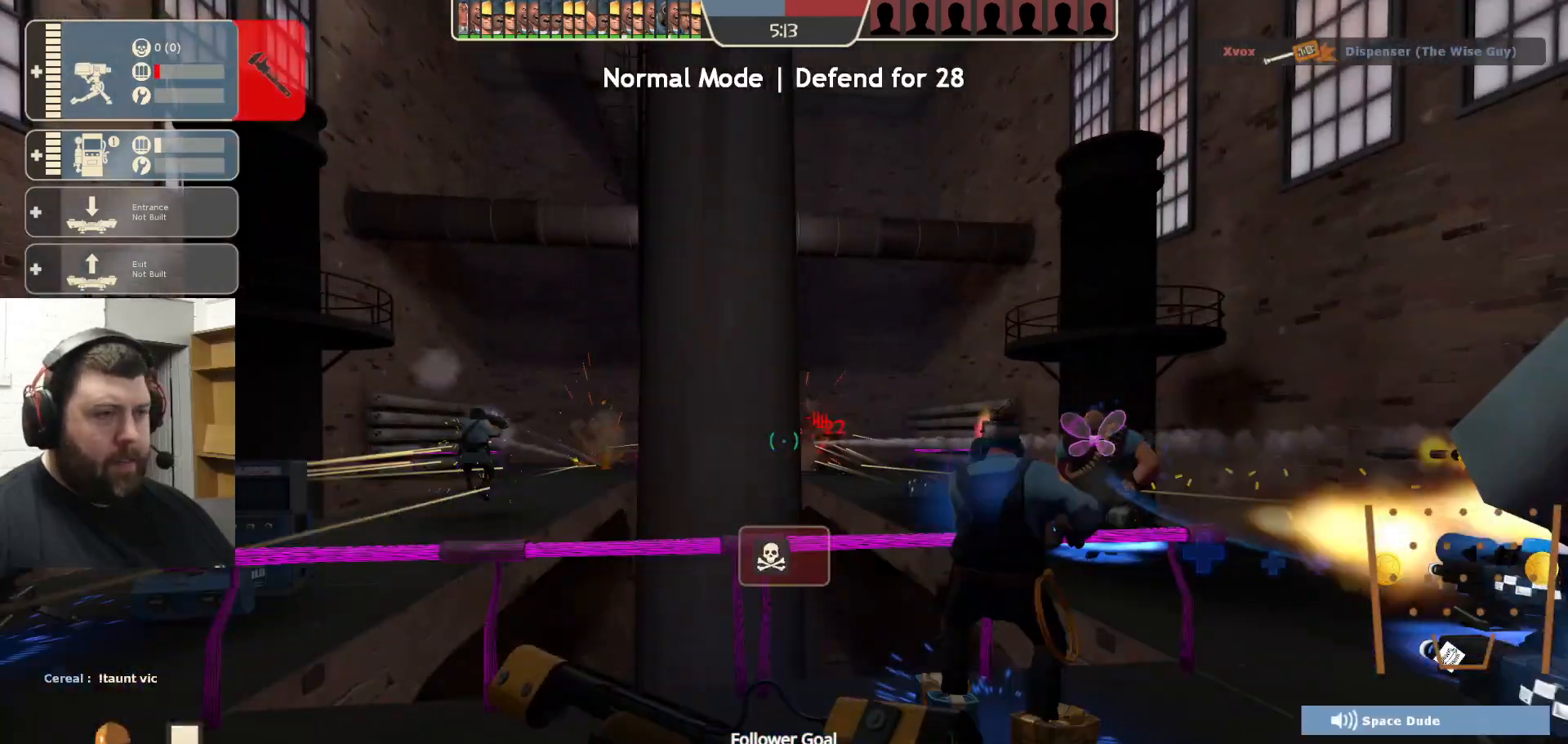
{"buttons": [], "left_stick": "center", "right_stick": "center", "events": [[17, "left_stick", "up-right"], [433, "left_stick", "center"]]}
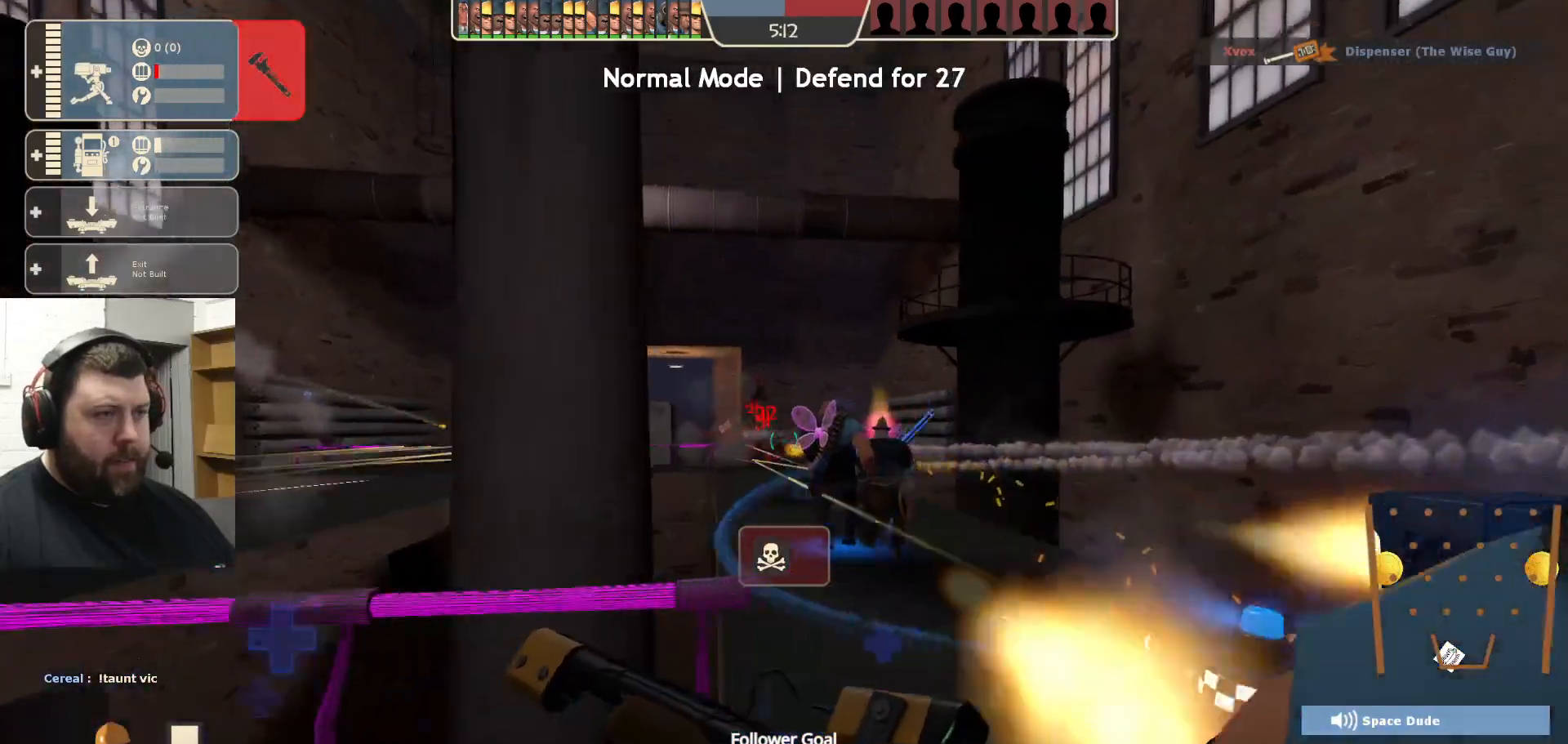
{"buttons": ["R2"], "left_stick": "left", "right_stick": "center", "events": [[67, "DPAD_DOWN", "down"], [167, "DPAD_DOWN", "up"], [267, "R2", "down"], [467, "left_stick", "left"]]}
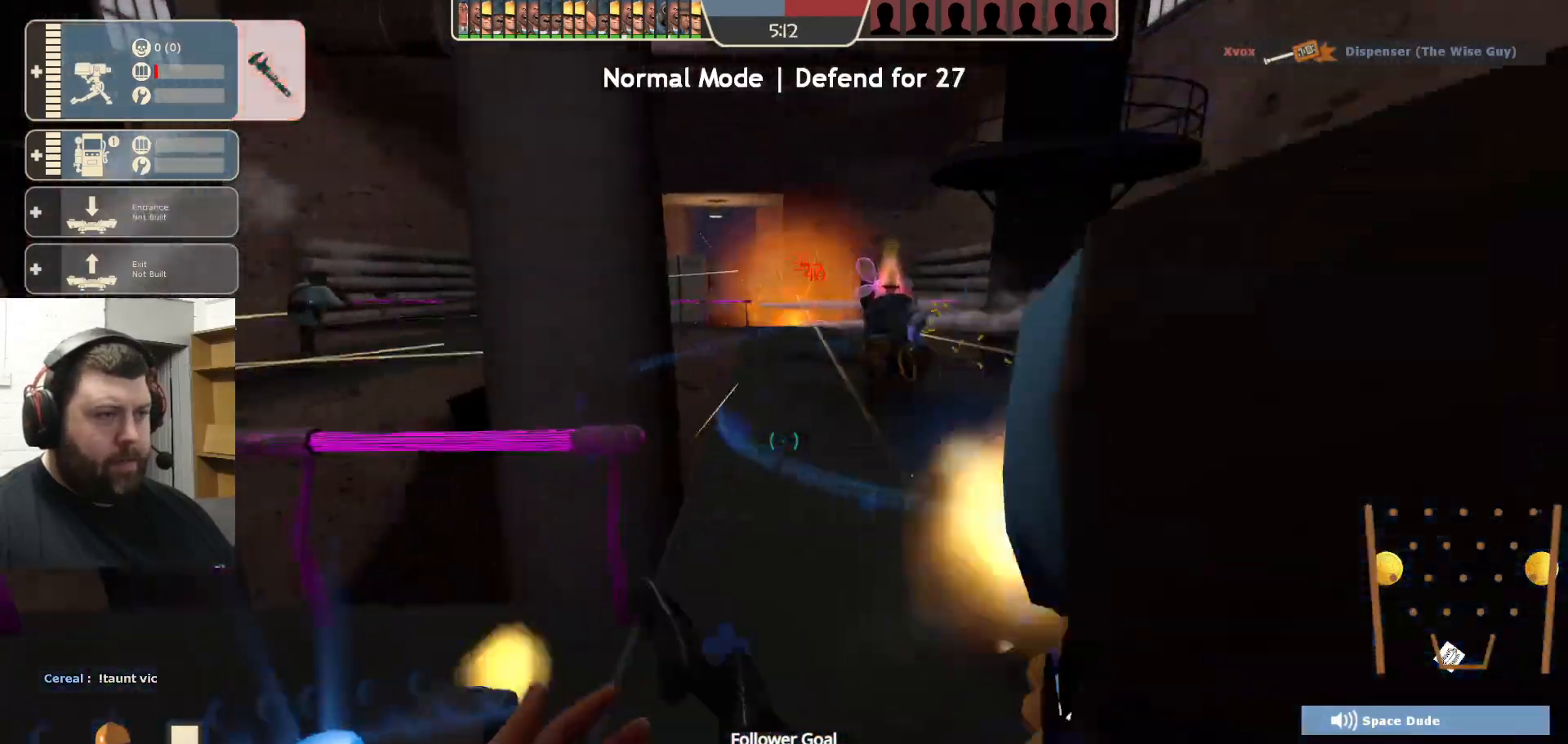
{"buttons": ["R2"], "left_stick": "right", "right_stick": "center", "events": [[100, "R1", "down"], [100, "left_stick", "center"], [183, "R1", "up"], [400, "left_stick", "right"]]}
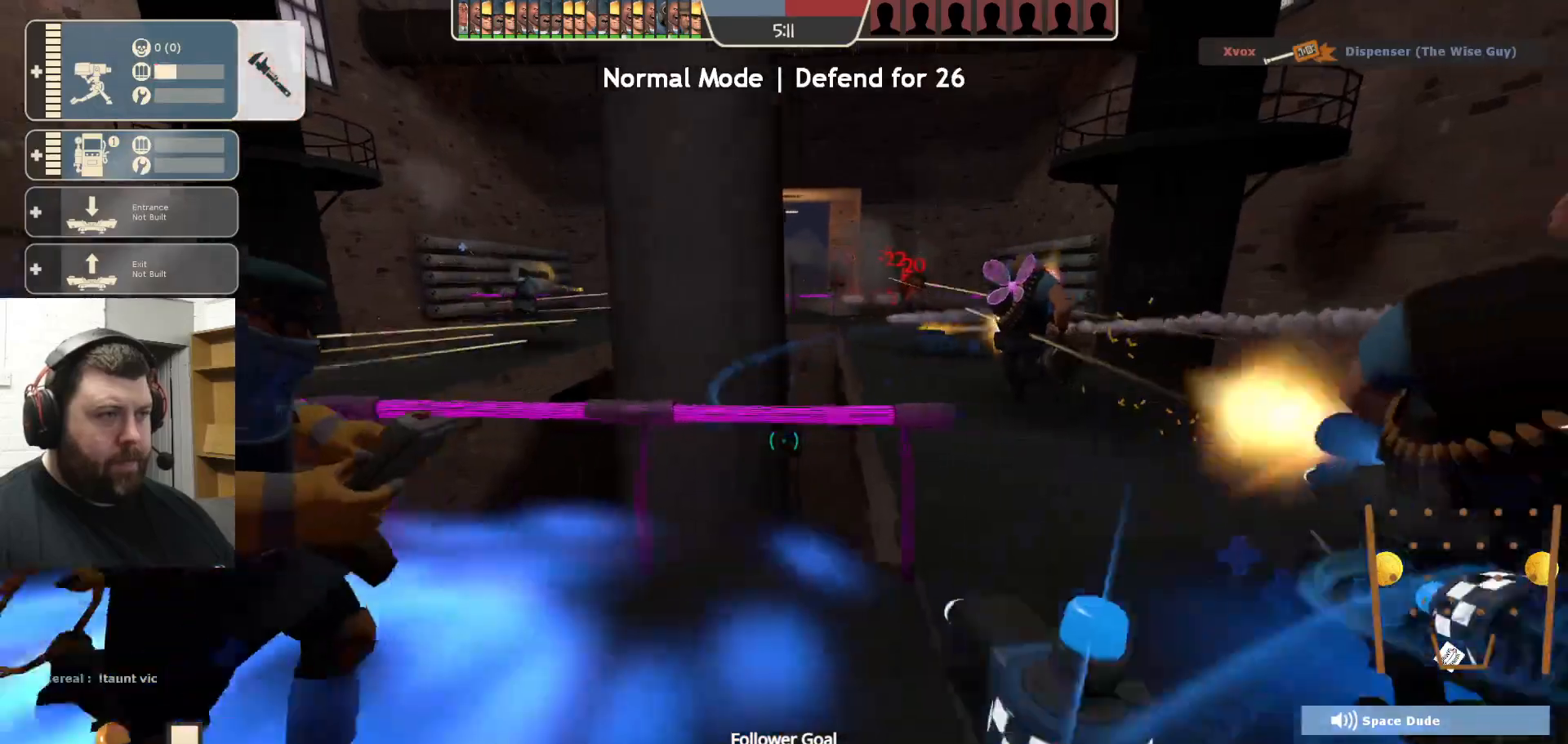
{"buttons": ["R2"], "left_stick": "center", "right_stick": "center", "events": [[17, "right_stick", "right"], [117, "left_stick", "up"], [133, "right_stick", "center"], [233, "left_stick", "up-right"], [333, "left_stick", "center"]]}